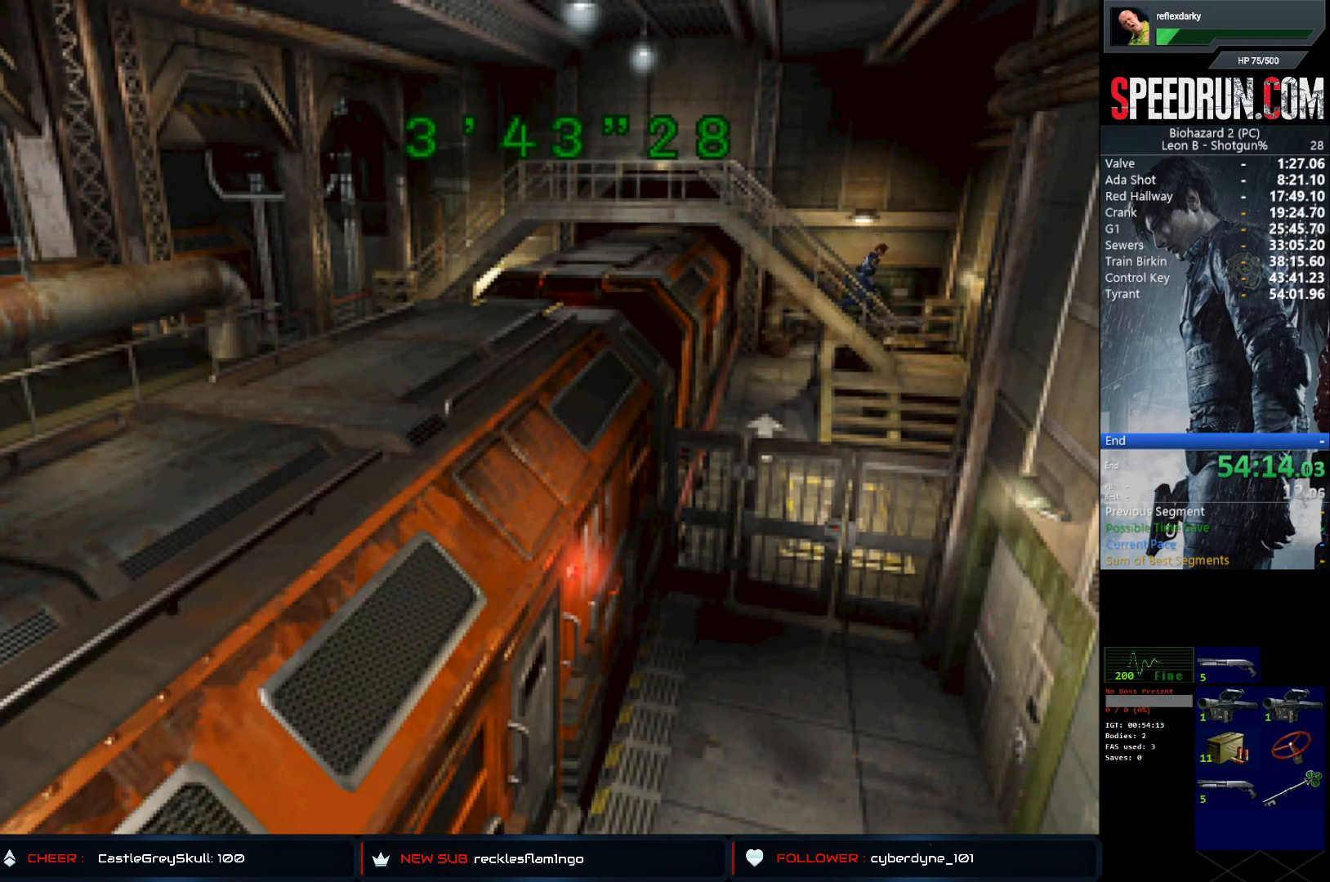
Gameplay with a controller (PlayStation layout); each line is a JSON object with the inputs held at the frame after it. "events" lists button and stick changes between this image and that frame as [ms after this image, input, new state], when the widget could be followed in between. Not read: L1 L3 R1 R3.
{"buttons": ["SQUARE", "DPAD_RIGHT"], "left_stick": "center", "right_stick": "center", "events": []}
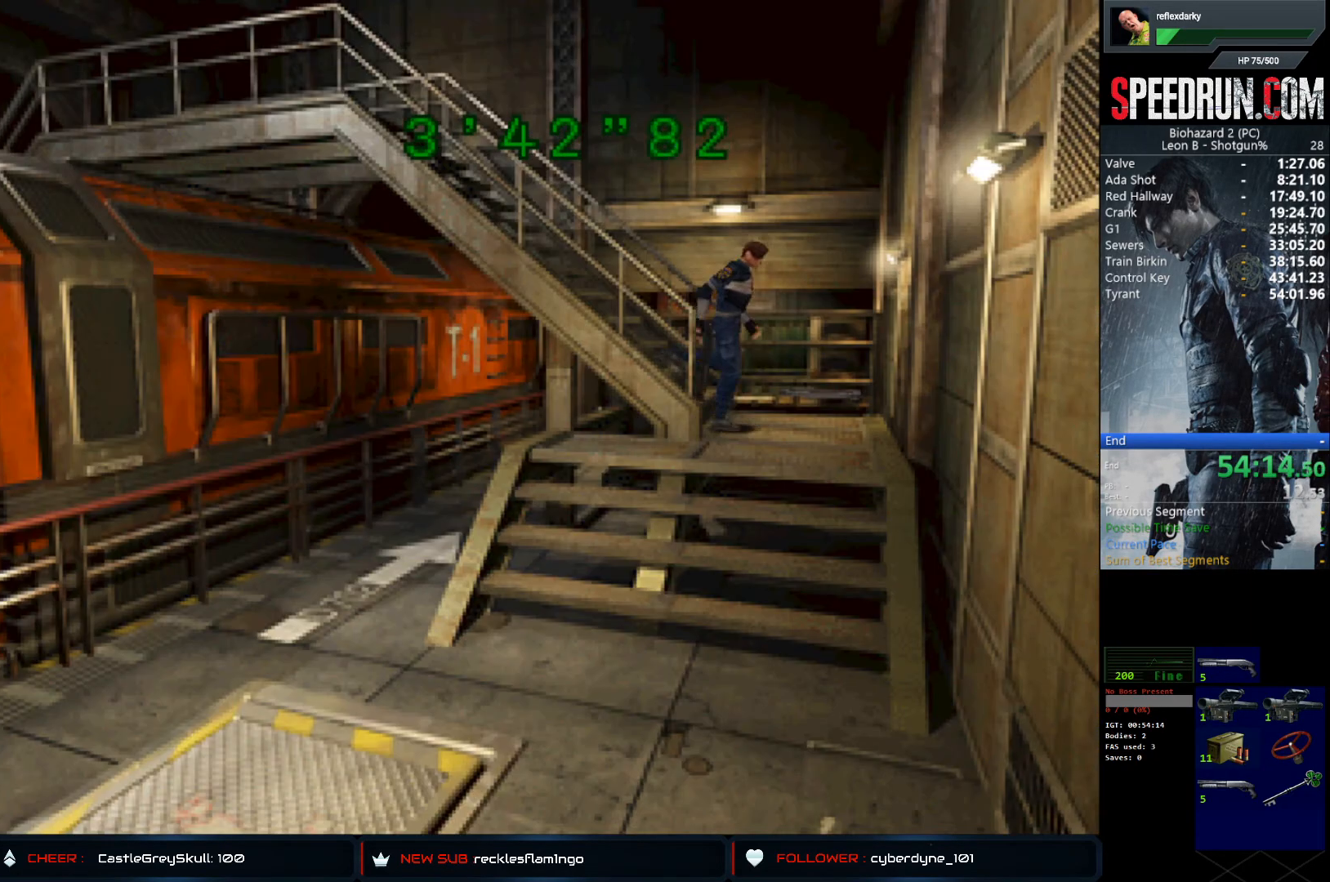
{"buttons": ["SQUARE", "DPAD_RIGHT"], "left_stick": "center", "right_stick": "center", "events": []}
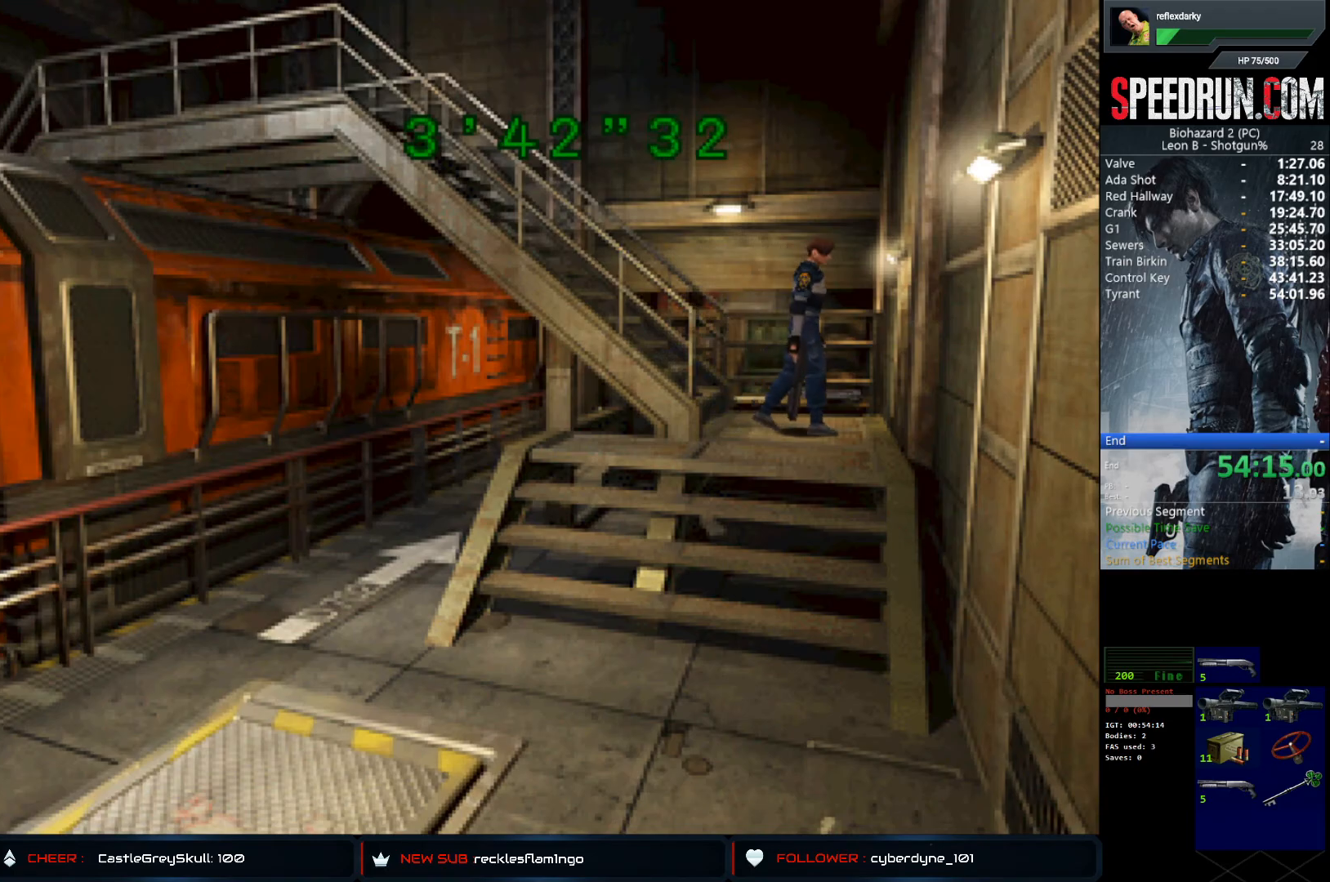
{"buttons": ["SQUARE", "DPAD_UP"], "left_stick": "center", "right_stick": "center", "events": [[367, "DPAD_UP", "down"], [467, "DPAD_RIGHT", "up"]]}
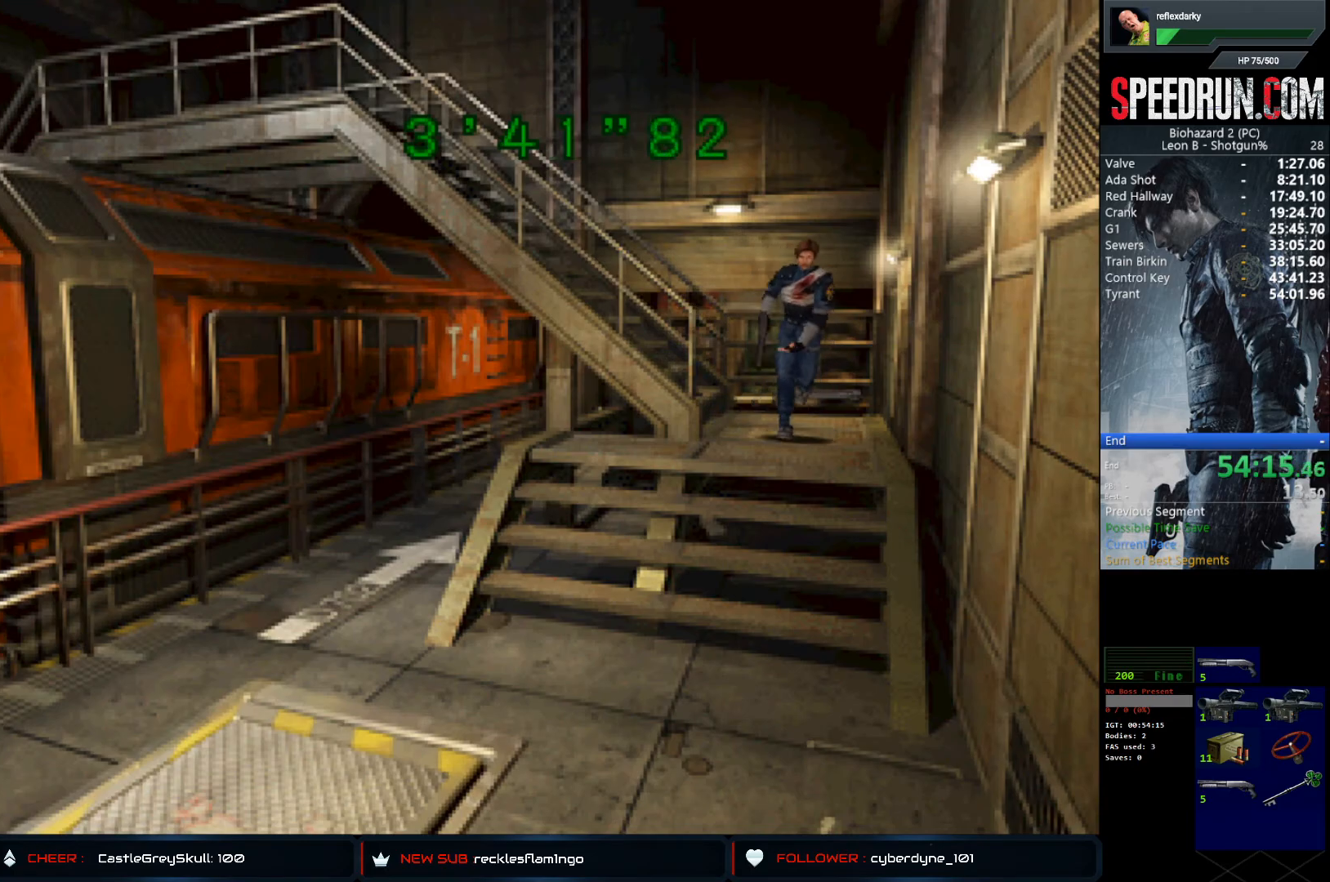
{"buttons": ["CROSS", "SQUARE", "DPAD_UP"], "left_stick": "center", "right_stick": "center", "events": [[217, "CROSS", "down"]]}
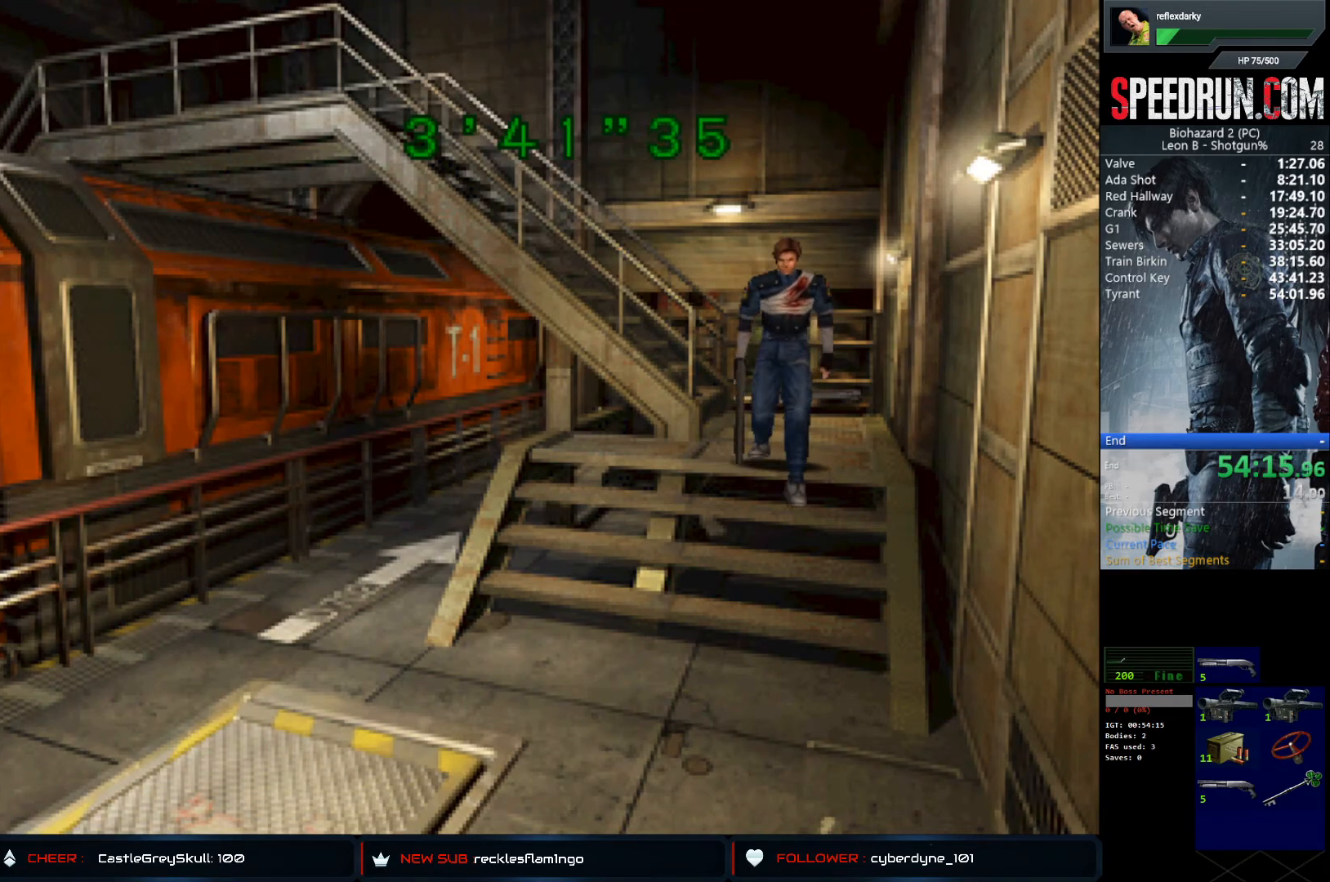
{"buttons": ["SQUARE", "DPAD_UP"], "left_stick": "center", "right_stick": "center", "events": [[483, "CROSS", "up"]]}
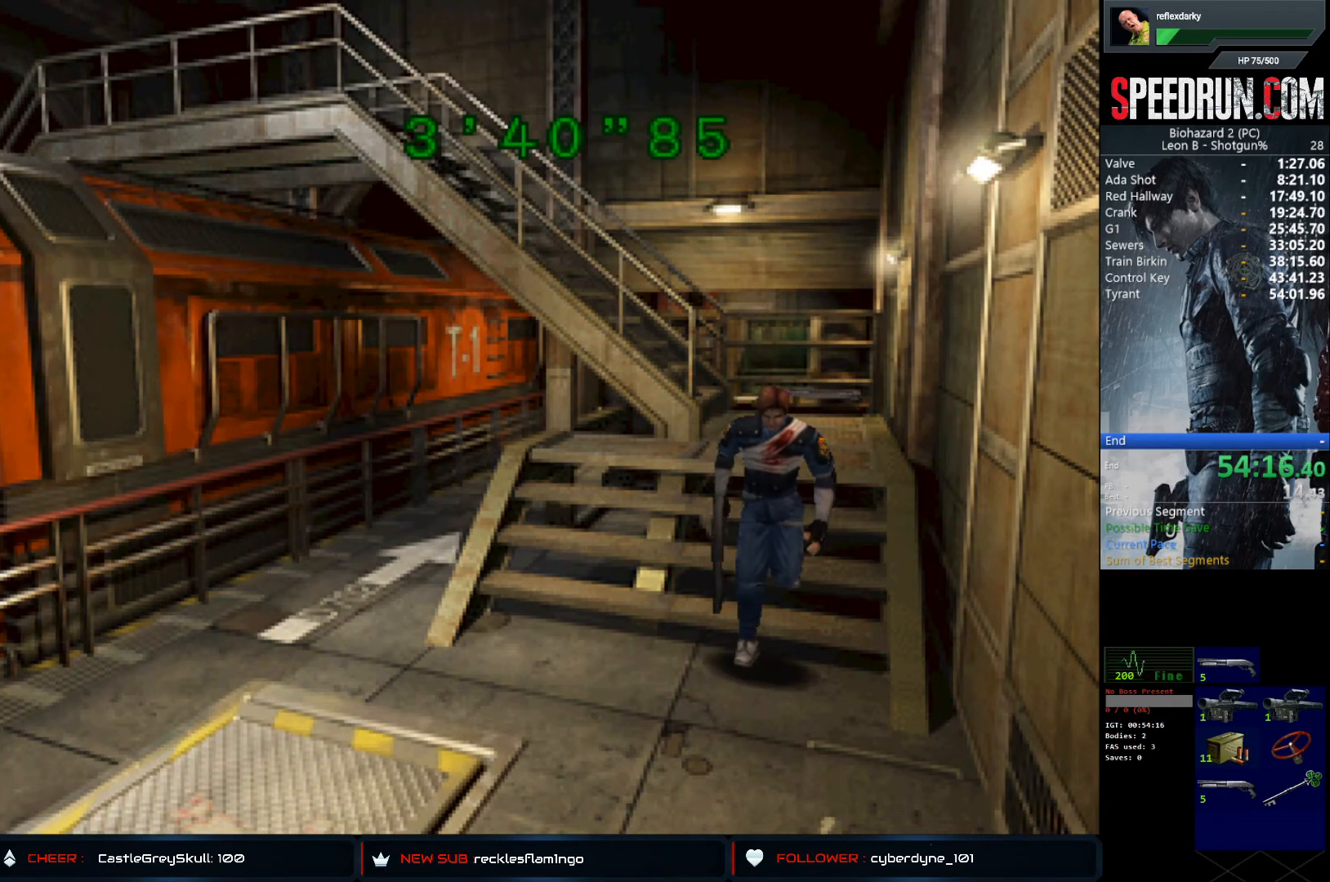
{"buttons": ["SQUARE", "DPAD_UP", "DPAD_RIGHT"], "left_stick": "center", "right_stick": "center", "events": [[67, "DPAD_RIGHT", "down"]]}
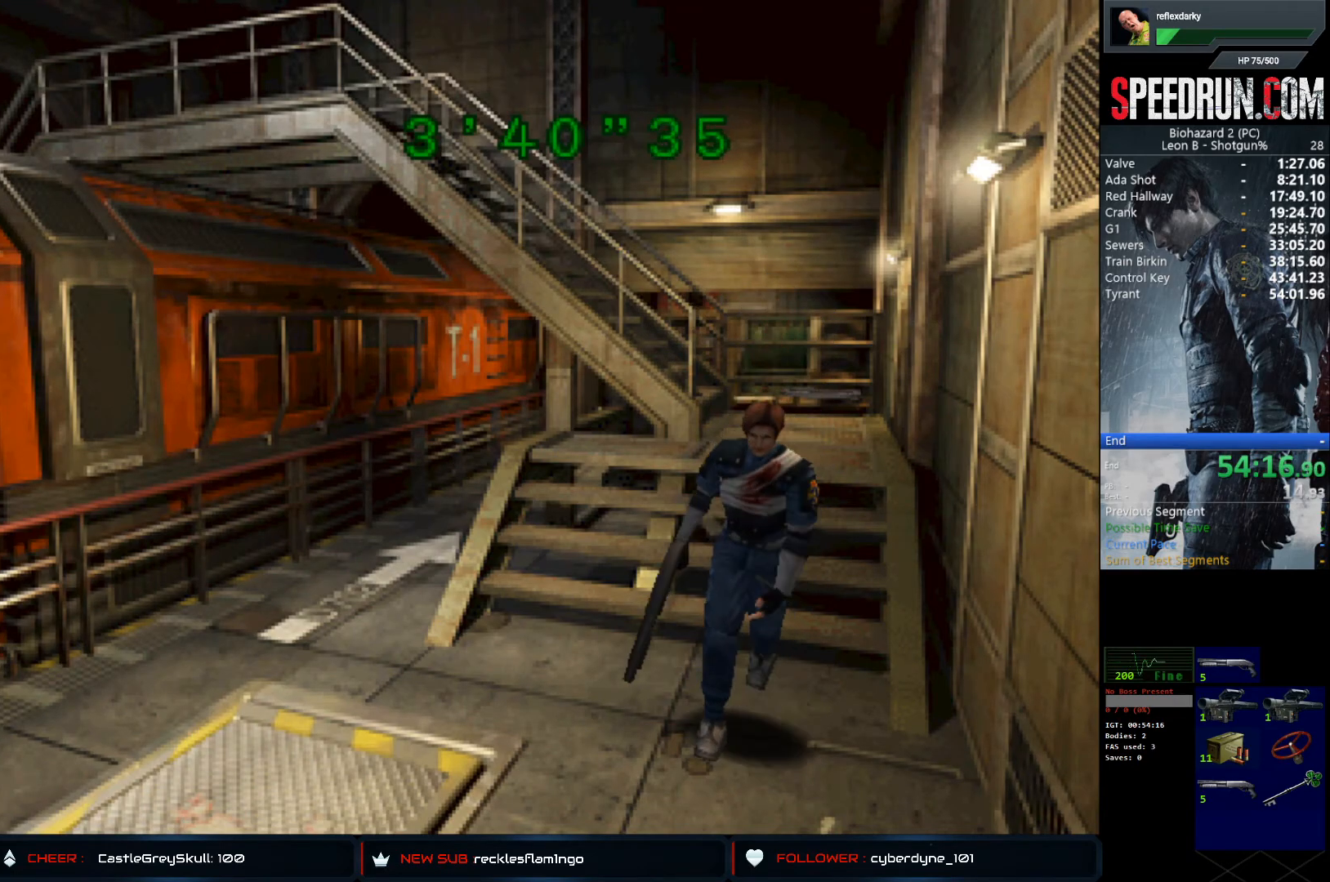
{"buttons": ["CROSS", "SQUARE", "DPAD_UP"], "left_stick": "center", "right_stick": "center", "events": [[217, "DPAD_RIGHT", "up"], [367, "CROSS", "down"]]}
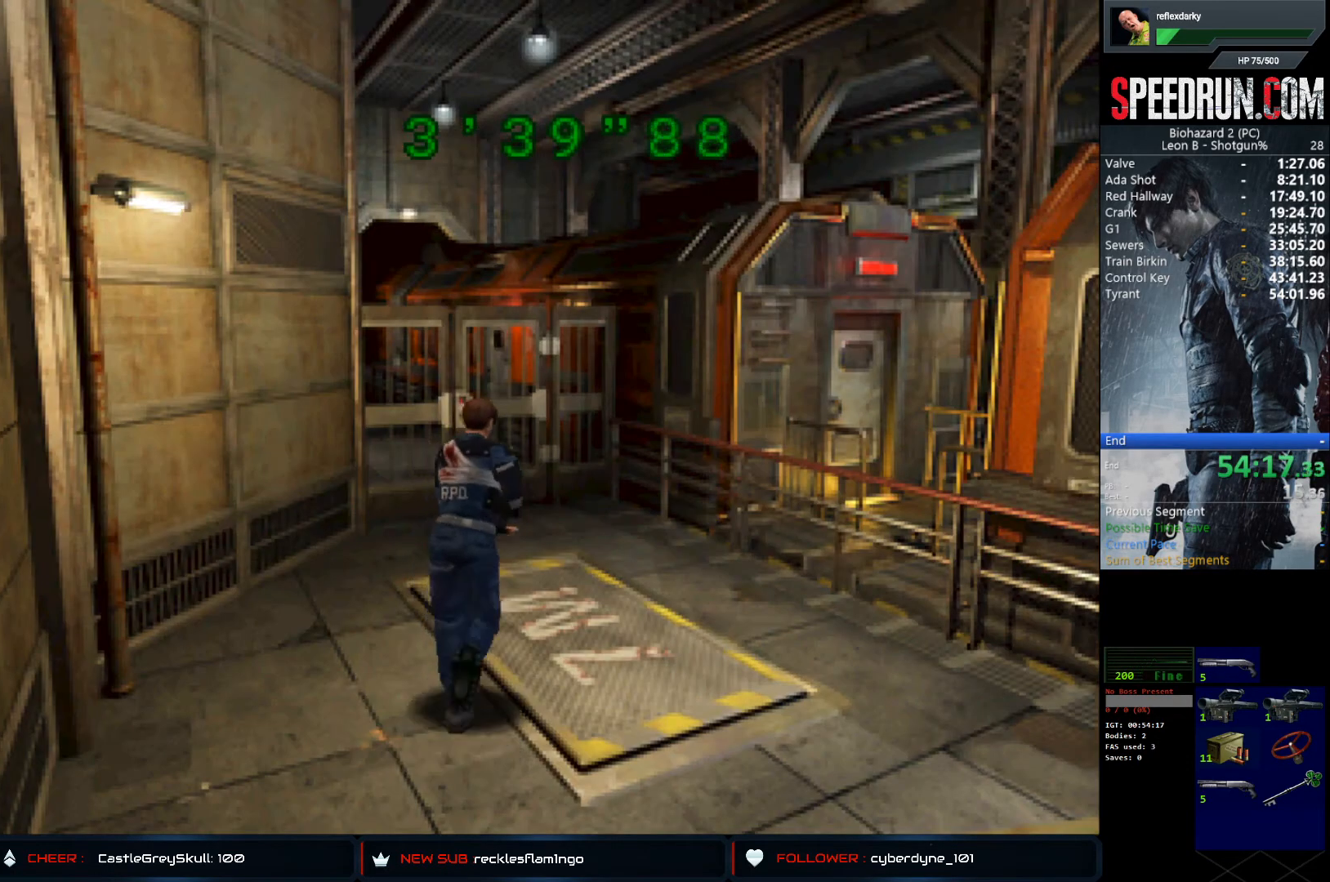
{"buttons": ["CROSS", "SQUARE", "DPAD_UP"], "left_stick": "center", "right_stick": "center", "events": [[17, "CROSS", "up"], [67, "CROSS", "down"], [183, "CROSS", "up"], [250, "CROSS", "down"], [367, "CROSS", "up"], [433, "CROSS", "down"]]}
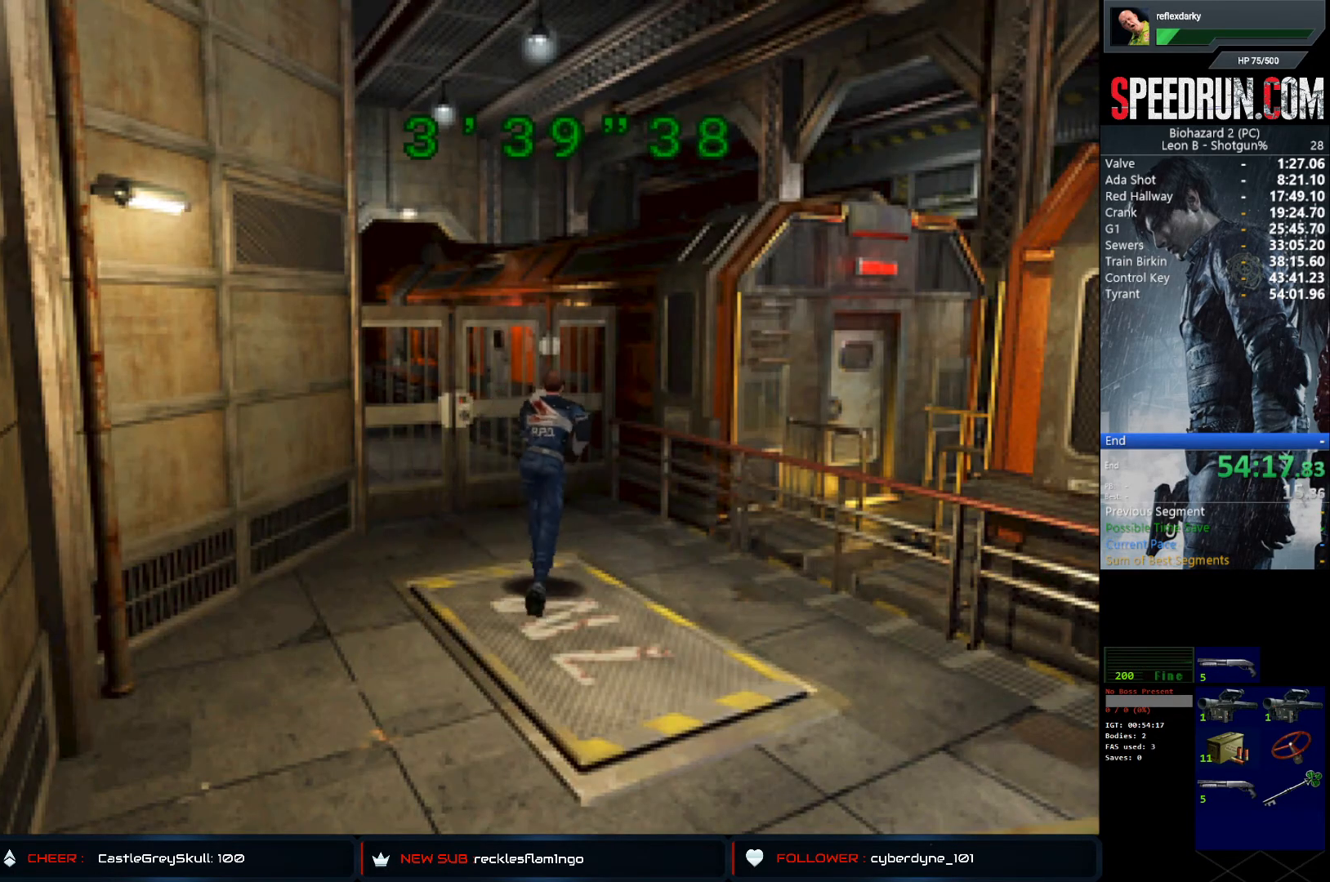
{"buttons": ["CROSS", "SQUARE", "DPAD_UP"], "left_stick": "center", "right_stick": "center", "events": [[33, "CROSS", "up"], [100, "DPAD_LEFT", "down"], [117, "CROSS", "down"], [200, "CROSS", "up"], [283, "CROSS", "down"], [283, "DPAD_LEFT", "up"], [367, "CROSS", "up"], [467, "CROSS", "down"]]}
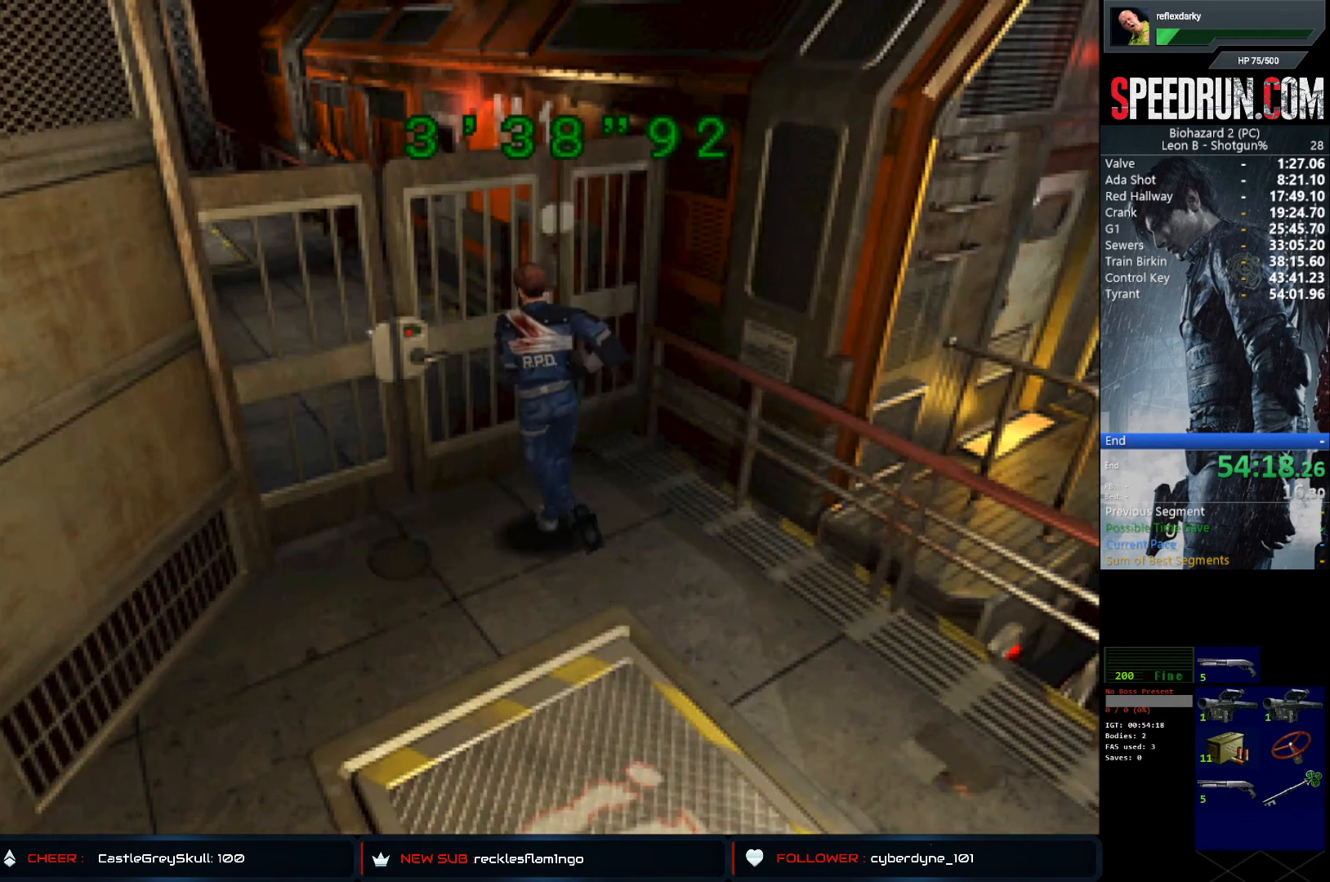
{"buttons": [], "left_stick": "center", "right_stick": "center", "events": [[50, "CROSS", "up"], [117, "CROSS", "down"], [200, "CROSS", "up"], [283, "CROSS", "down"], [450, "CROSS", "up"], [483, "SQUARE", "up"], [500, "DPAD_UP", "up"]]}
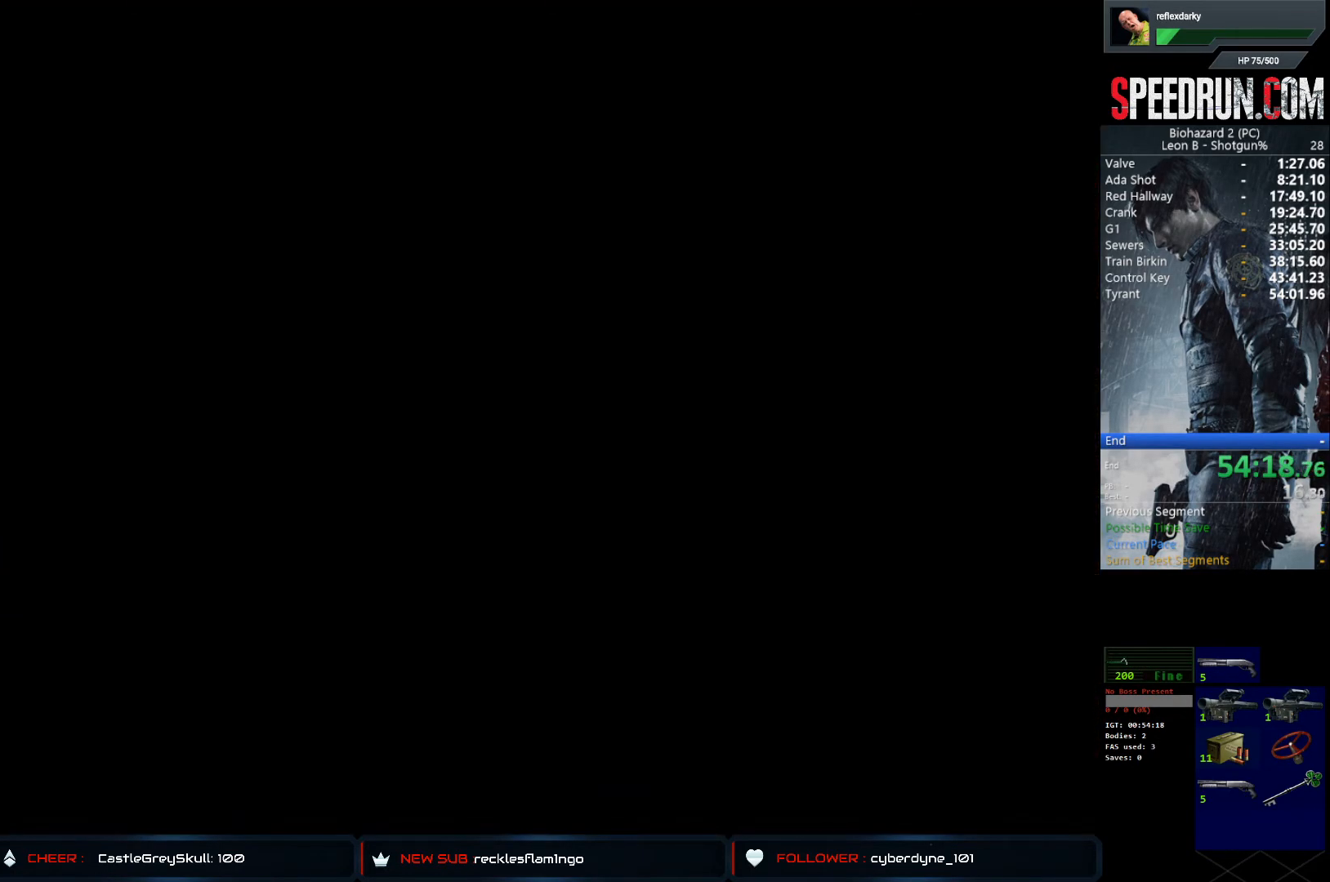
{"buttons": [], "left_stick": "center", "right_stick": "center", "events": []}
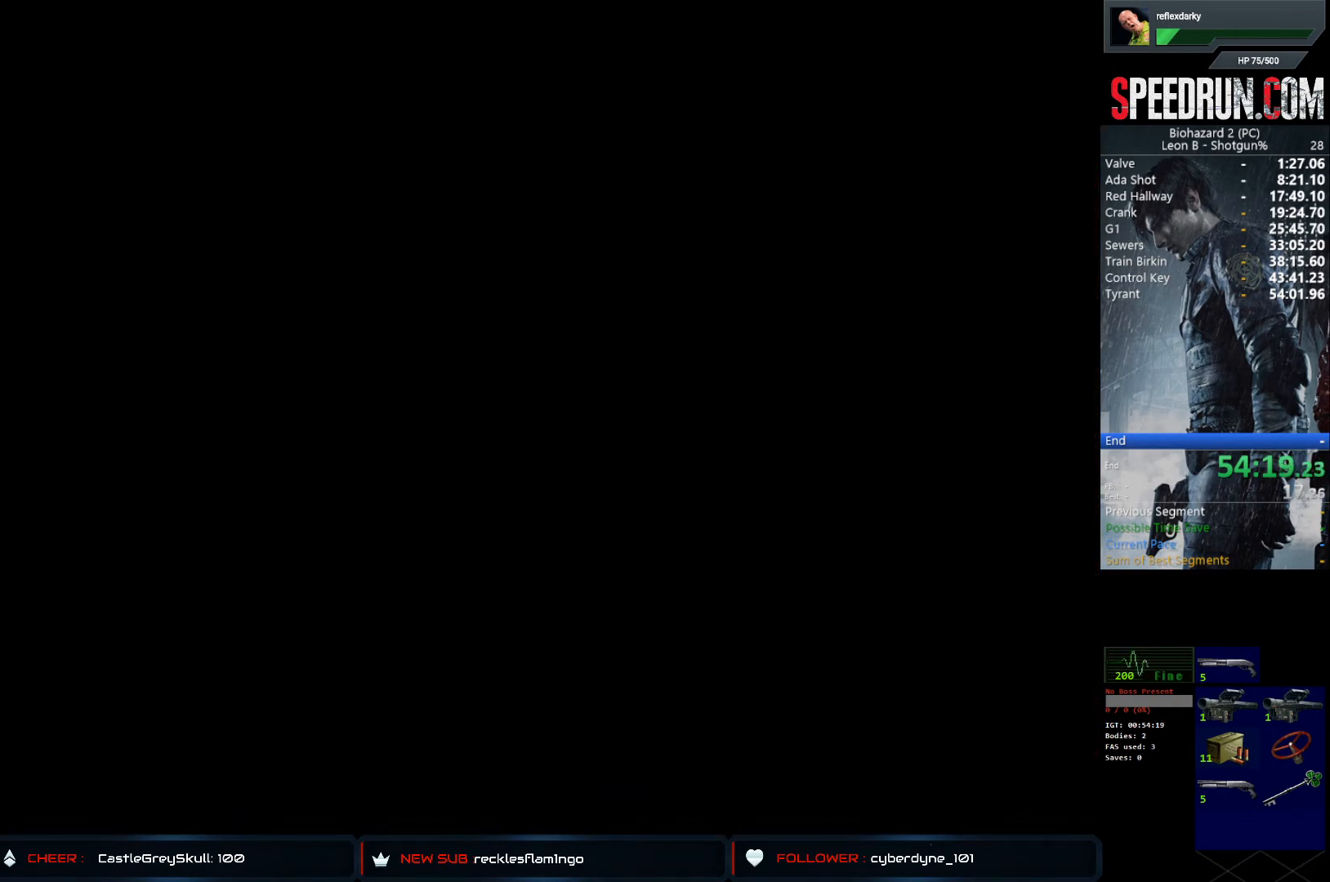
{"buttons": ["DPAD_UP"], "left_stick": "center", "right_stick": "center", "events": [[483, "DPAD_UP", "down"]]}
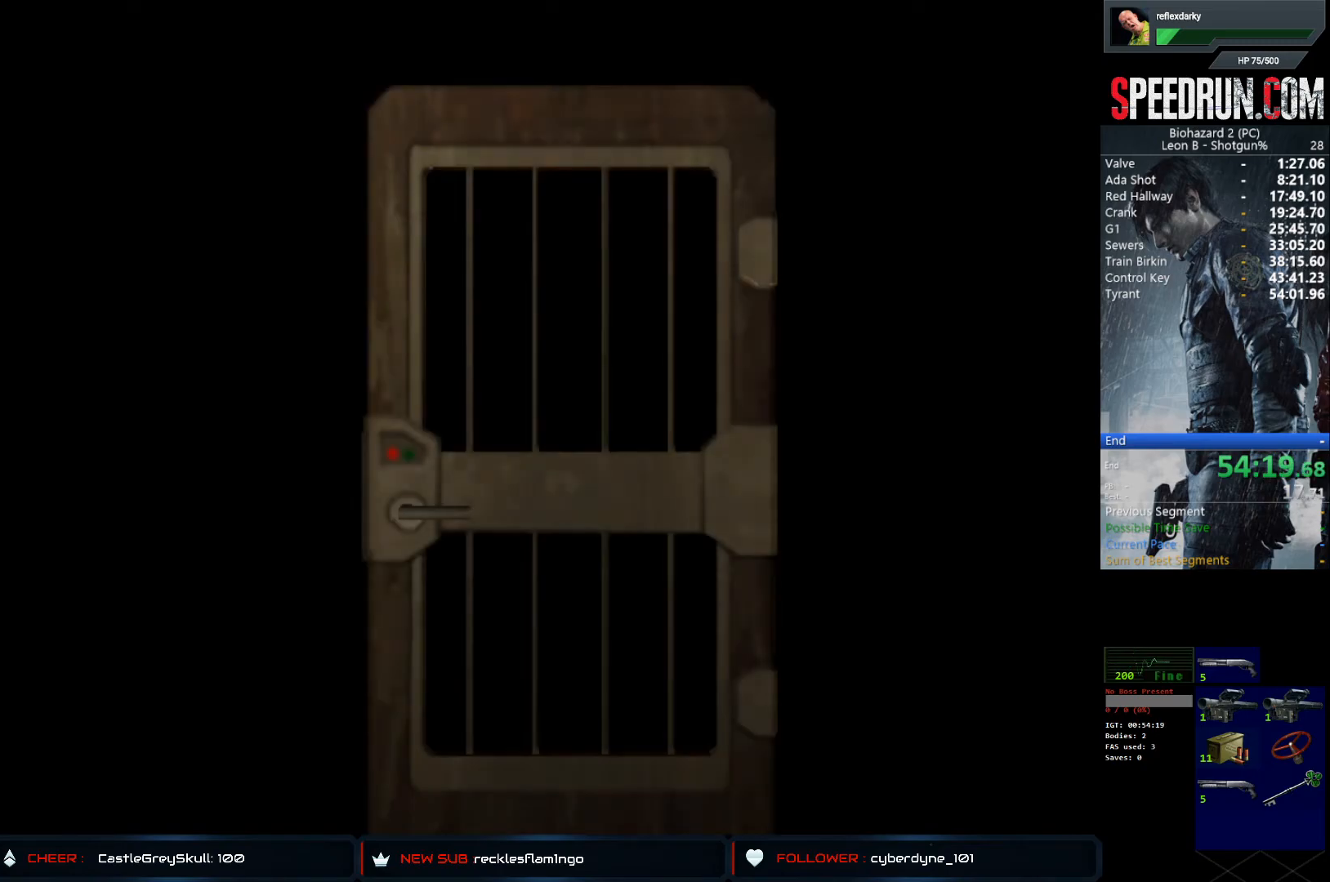
{"buttons": ["DPAD_UP"], "left_stick": "center", "right_stick": "center", "events": []}
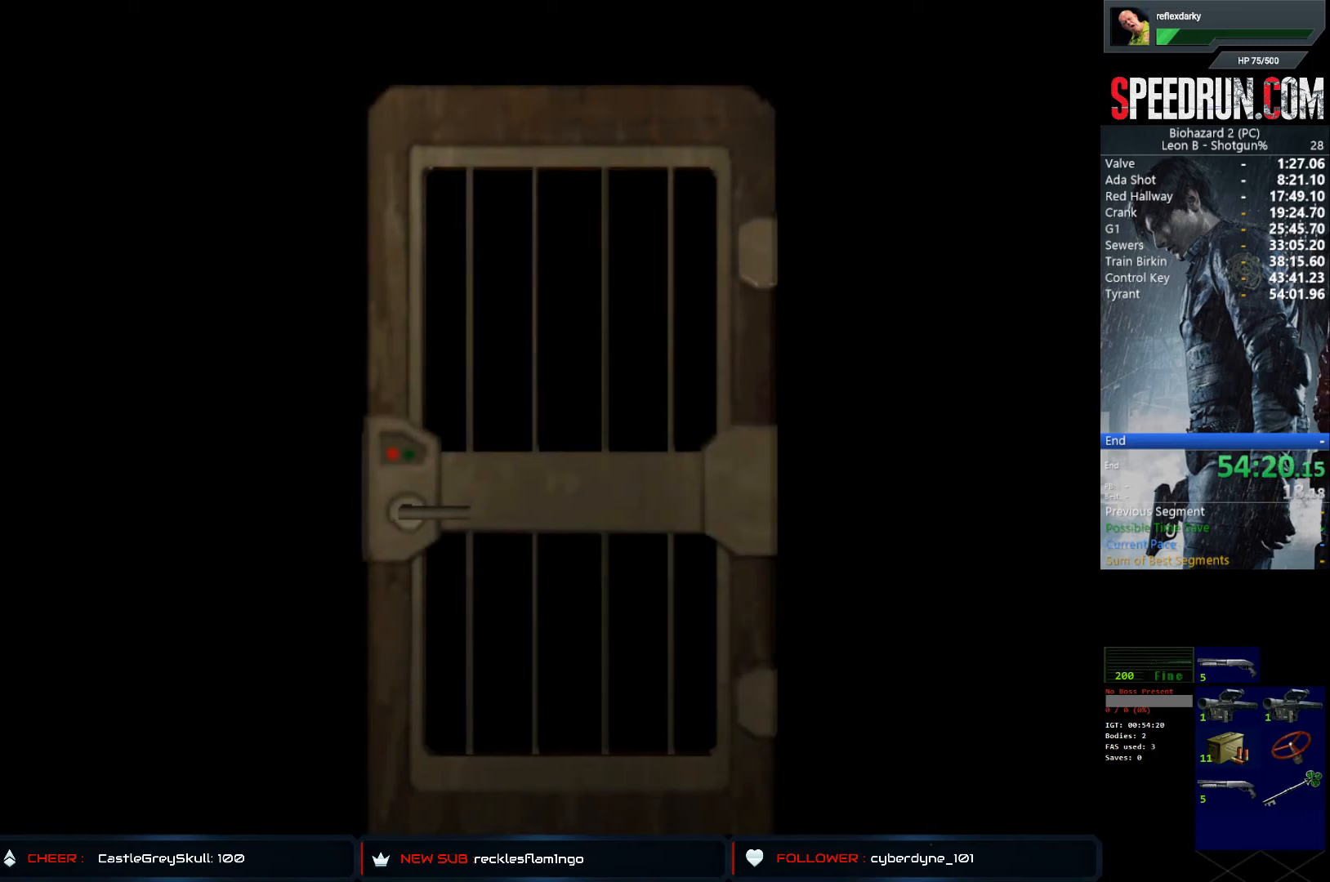
{"buttons": ["DPAD_UP"], "left_stick": "center", "right_stick": "center", "events": []}
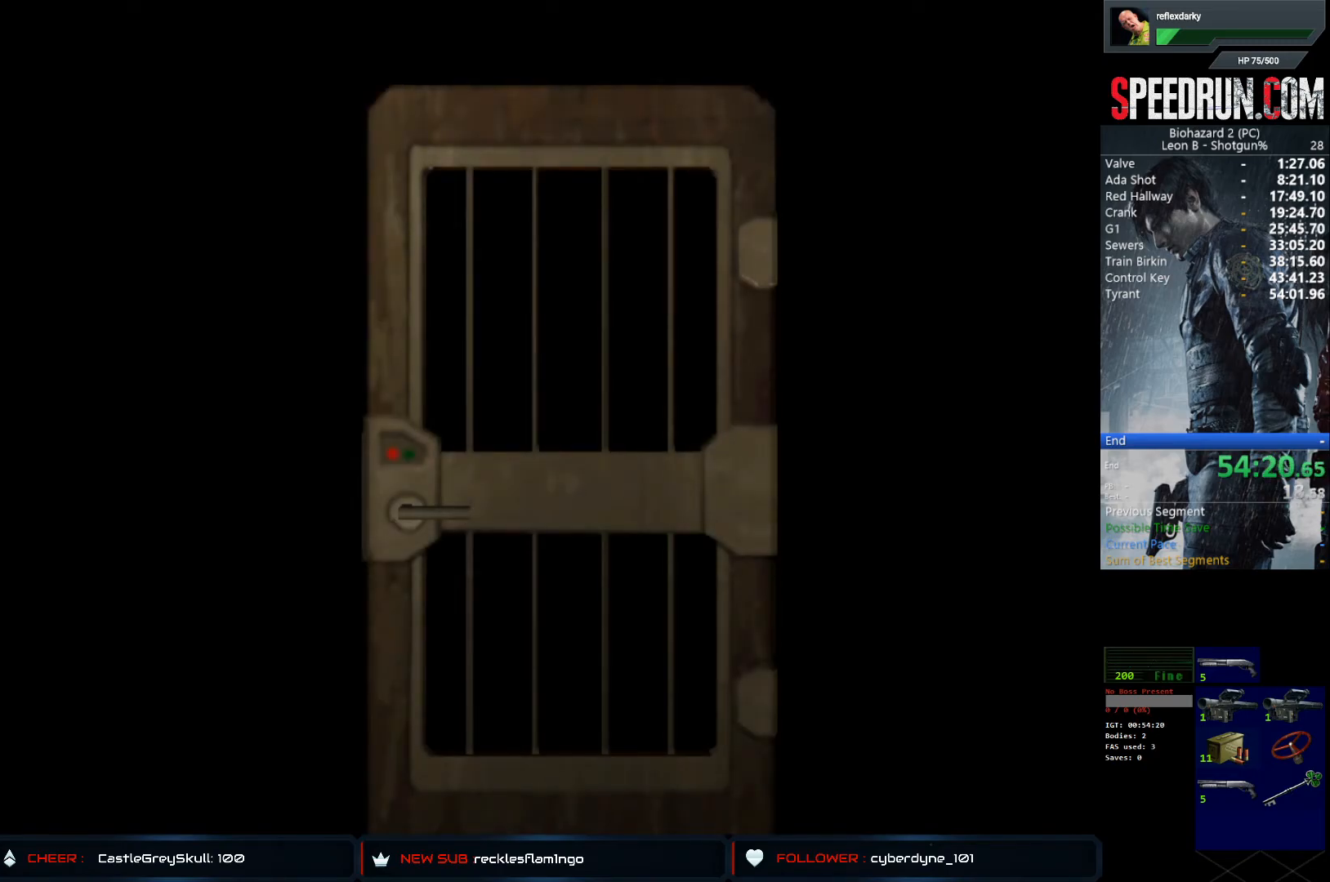
{"buttons": ["DPAD_UP"], "left_stick": "center", "right_stick": "center", "events": []}
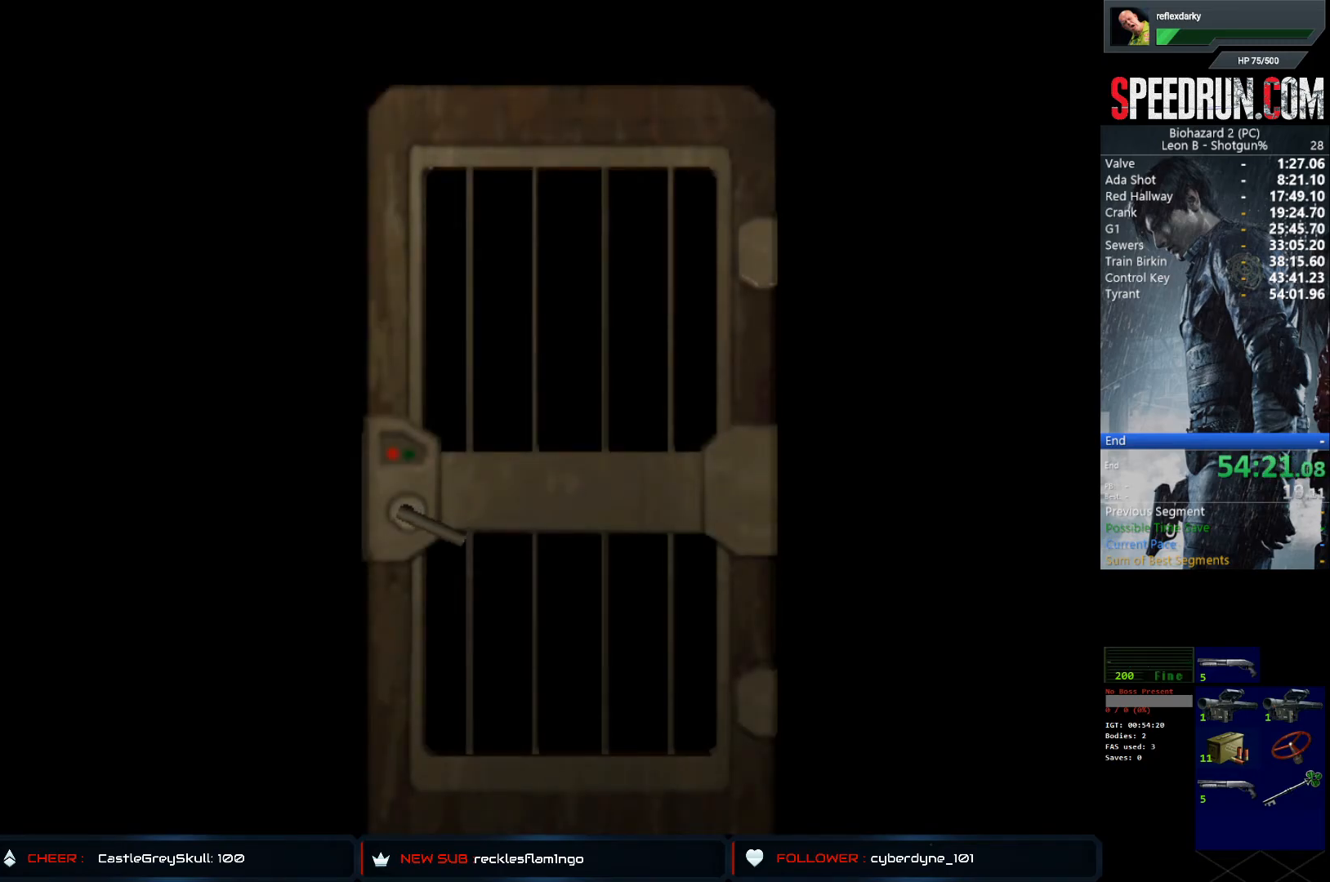
{"buttons": ["SQUARE", "DPAD_UP"], "left_stick": "center", "right_stick": "center", "events": [[50, "SQUARE", "down"]]}
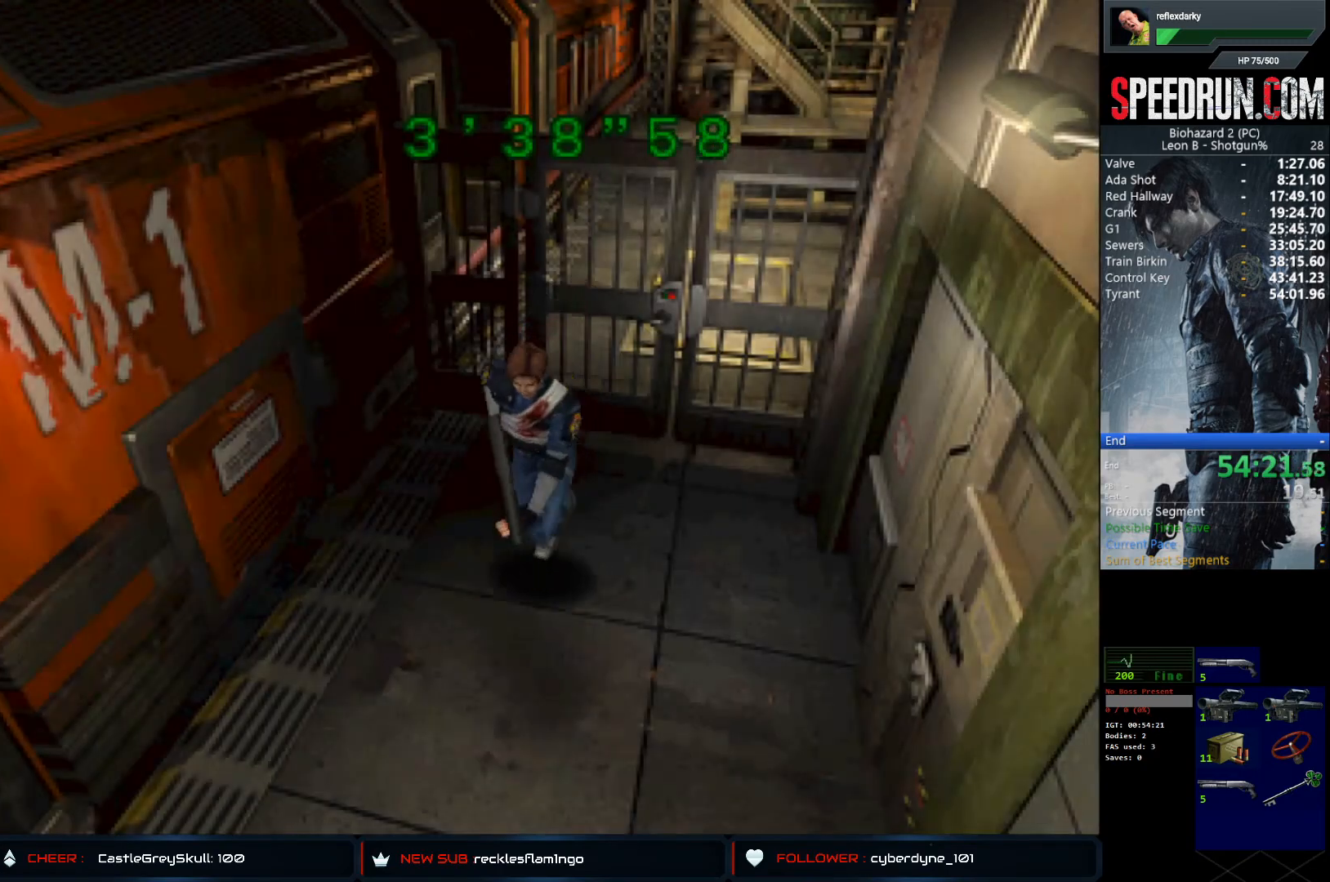
{"buttons": ["SQUARE", "DPAD_UP"], "left_stick": "center", "right_stick": "center", "events": [[50, "DPAD_RIGHT", "down"], [150, "DPAD_RIGHT", "up"]]}
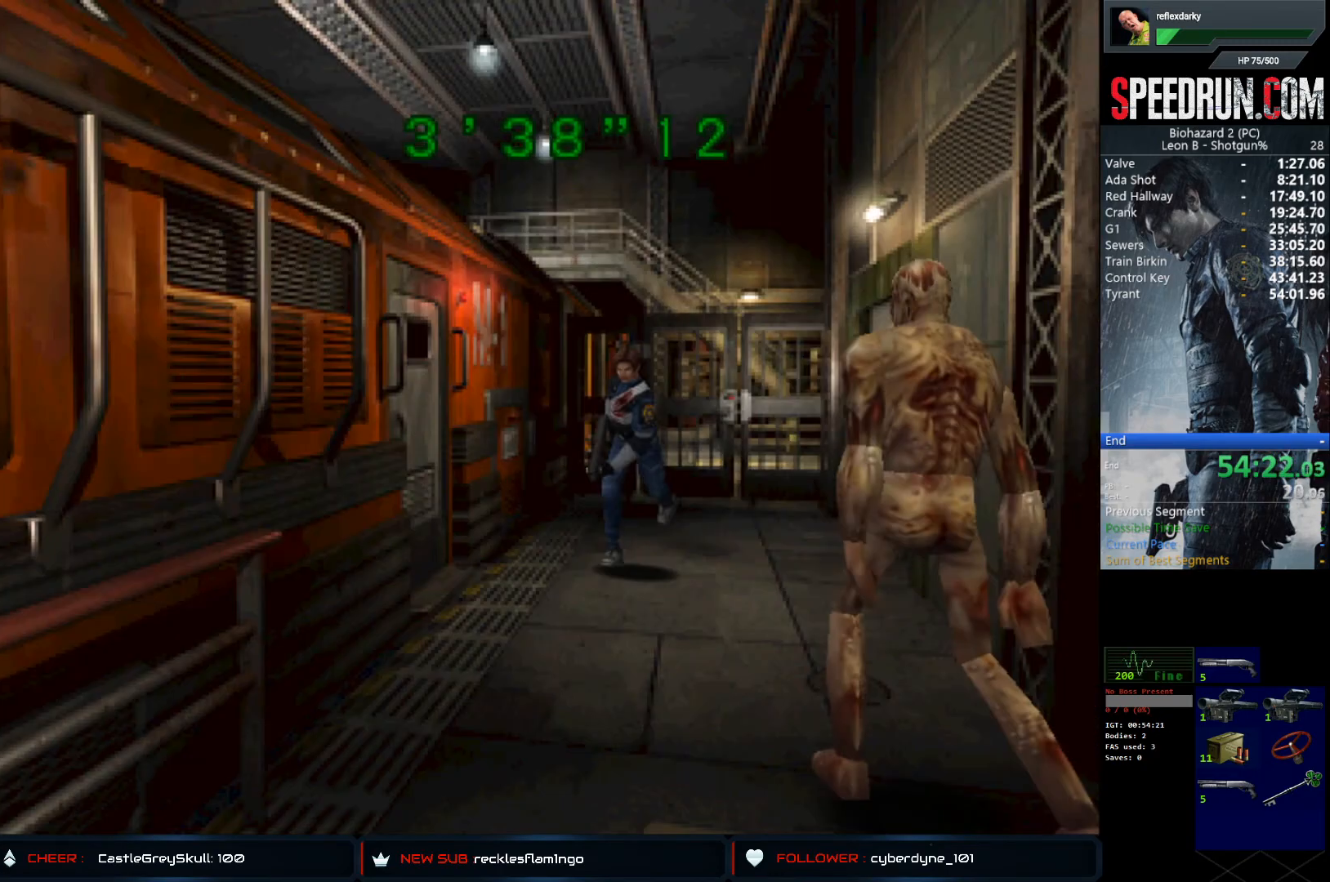
{"buttons": ["SQUARE", "DPAD_UP"], "left_stick": "center", "right_stick": "center", "events": [[233, "DPAD_LEFT", "down"], [317, "DPAD_LEFT", "up"]]}
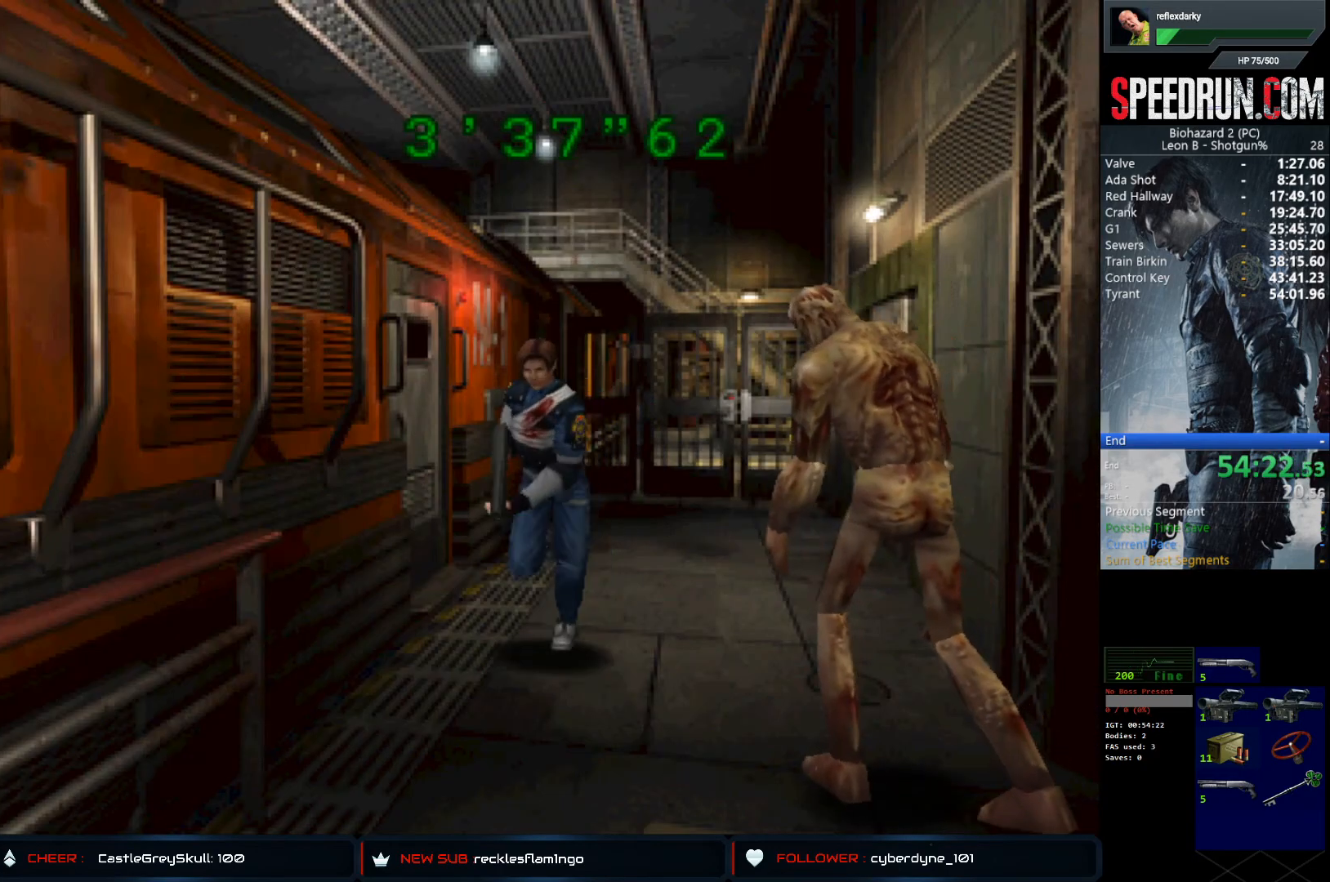
{"buttons": ["SQUARE", "DPAD_UP"], "left_stick": "center", "right_stick": "center", "events": []}
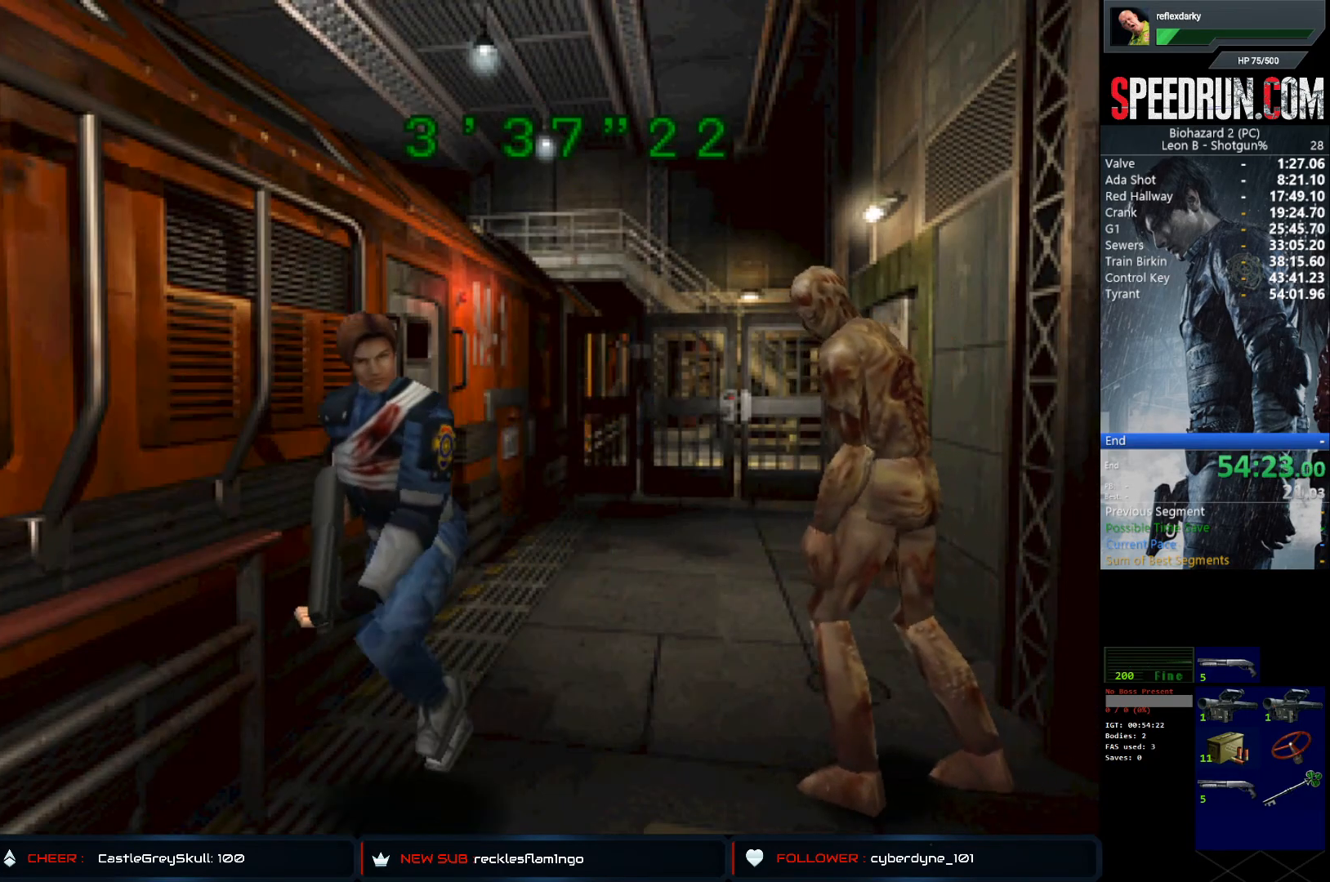
{"buttons": ["SQUARE", "DPAD_UP"], "left_stick": "center", "right_stick": "center", "events": []}
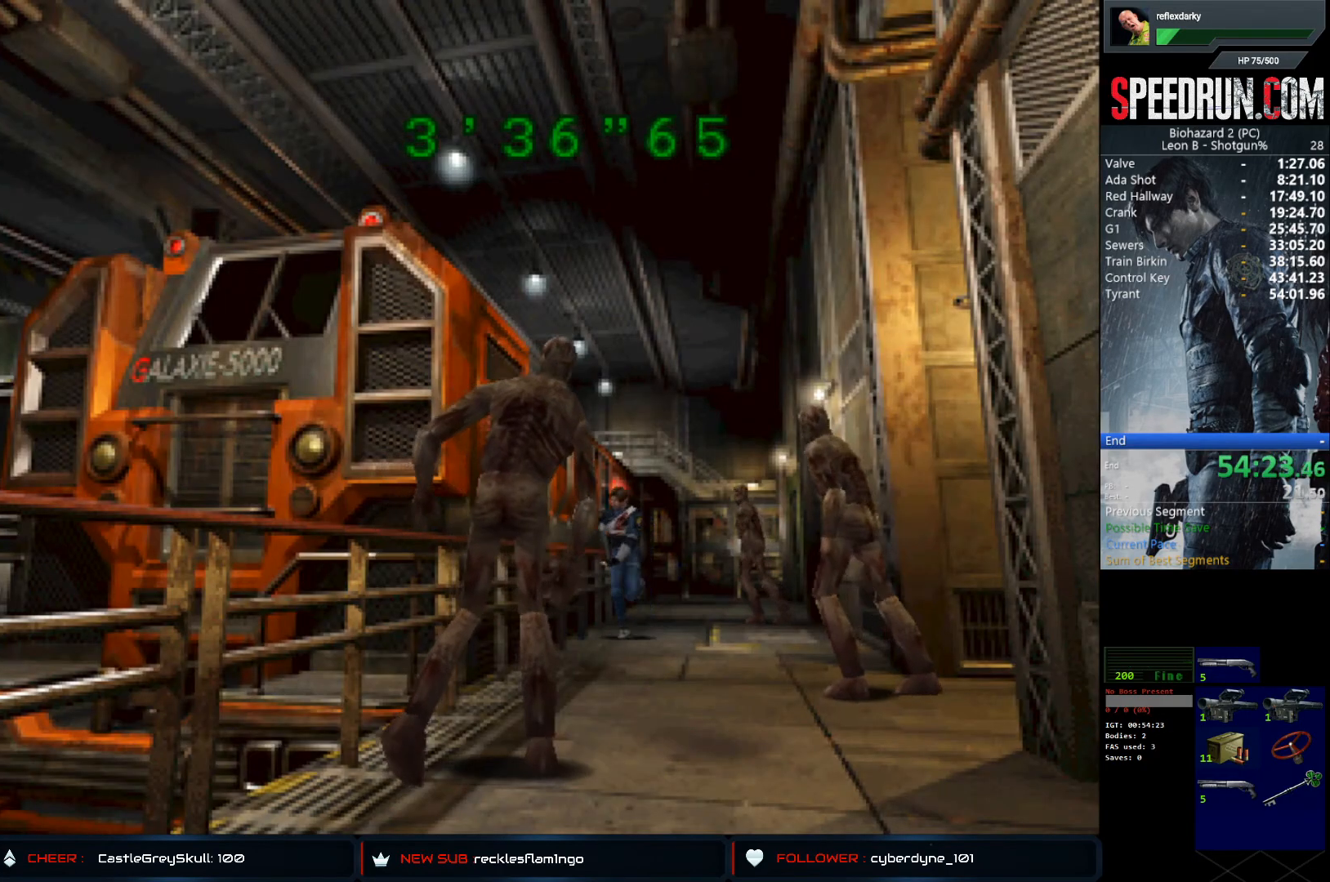
{"buttons": ["SQUARE", "DPAD_UP"], "left_stick": "center", "right_stick": "center", "events": []}
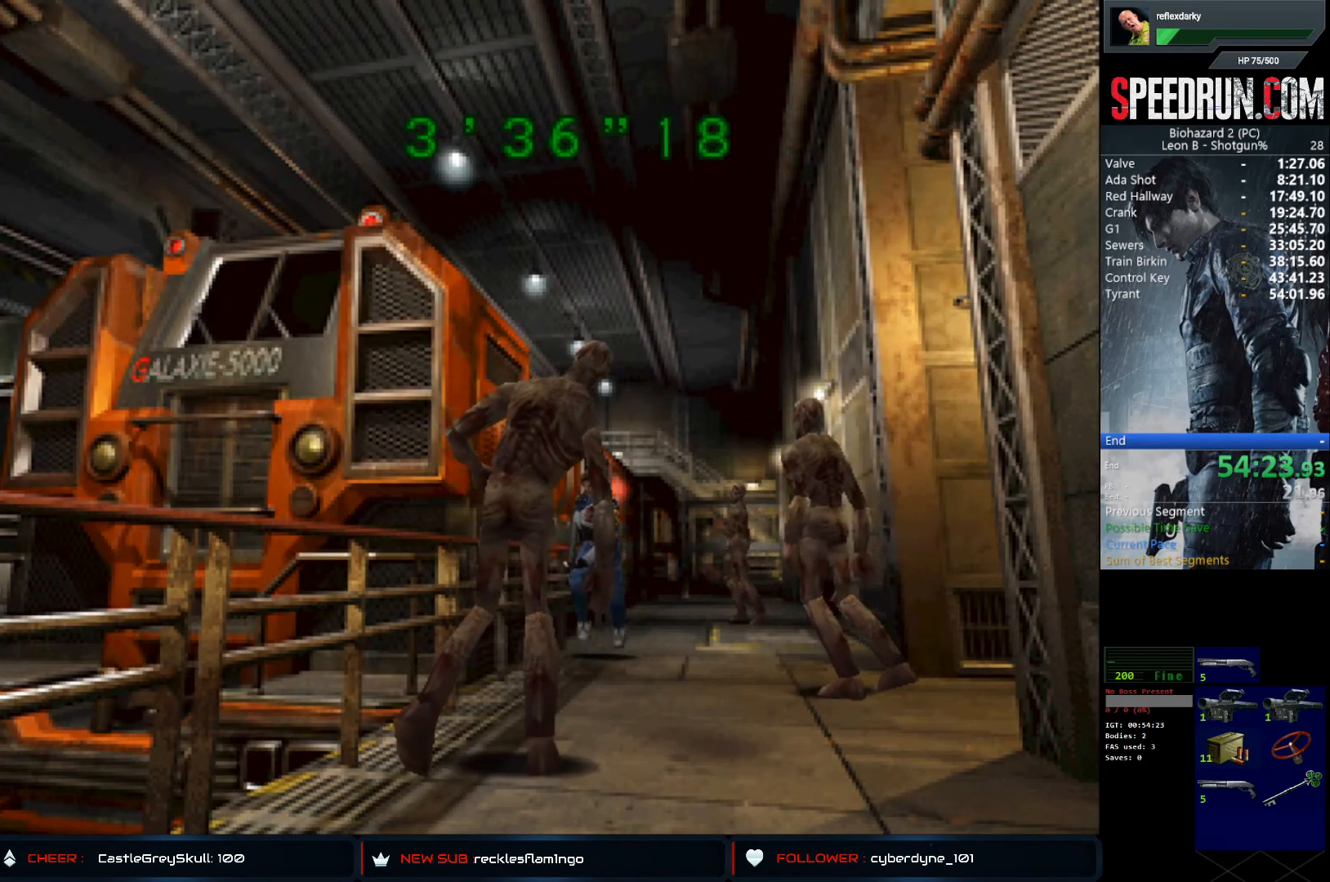
{"buttons": ["SQUARE", "DPAD_UP"], "left_stick": "center", "right_stick": "center", "events": [[67, "DPAD_LEFT", "down"], [250, "DPAD_LEFT", "up"]]}
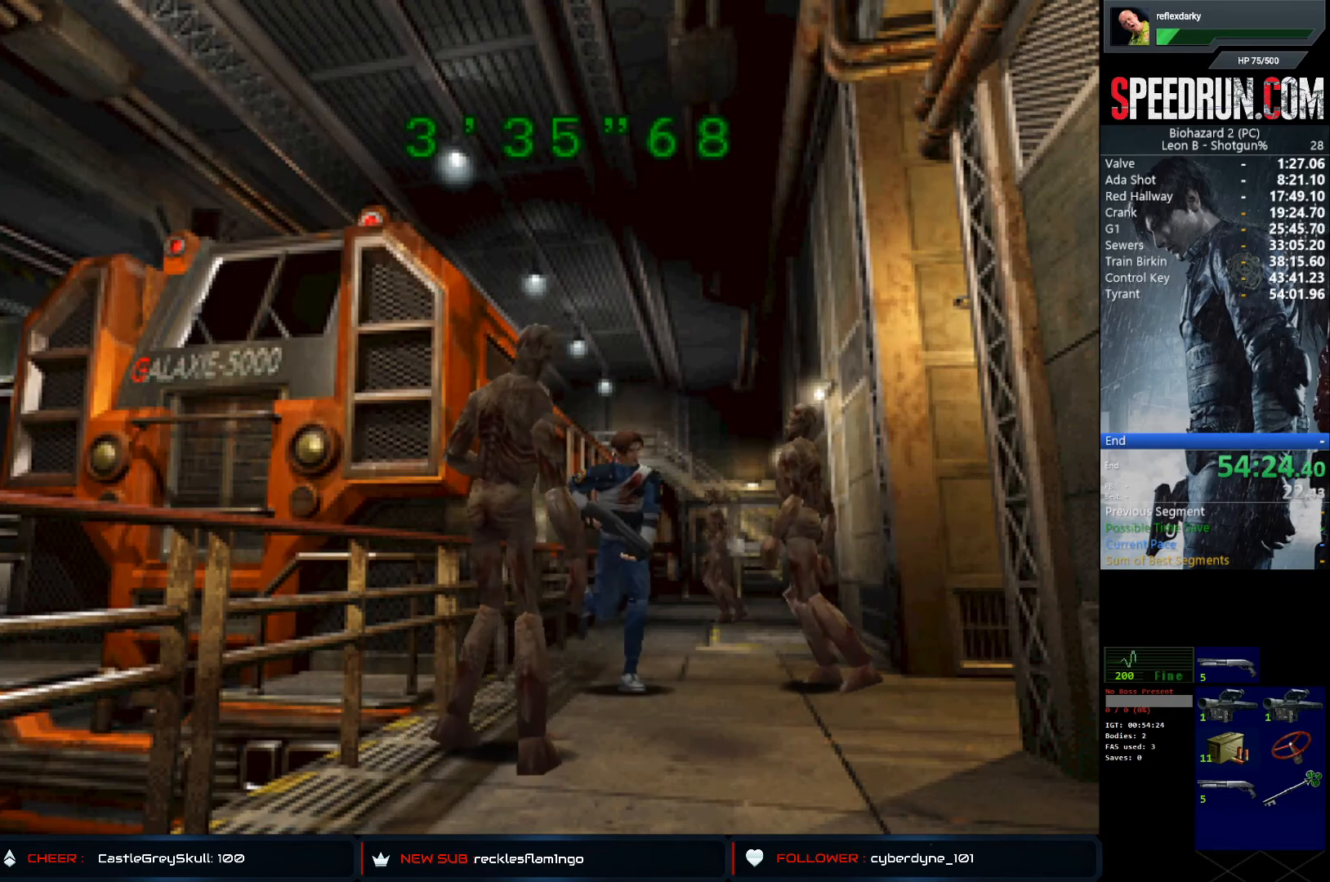
{"buttons": ["SQUARE", "DPAD_UP"], "left_stick": "center", "right_stick": "center", "events": []}
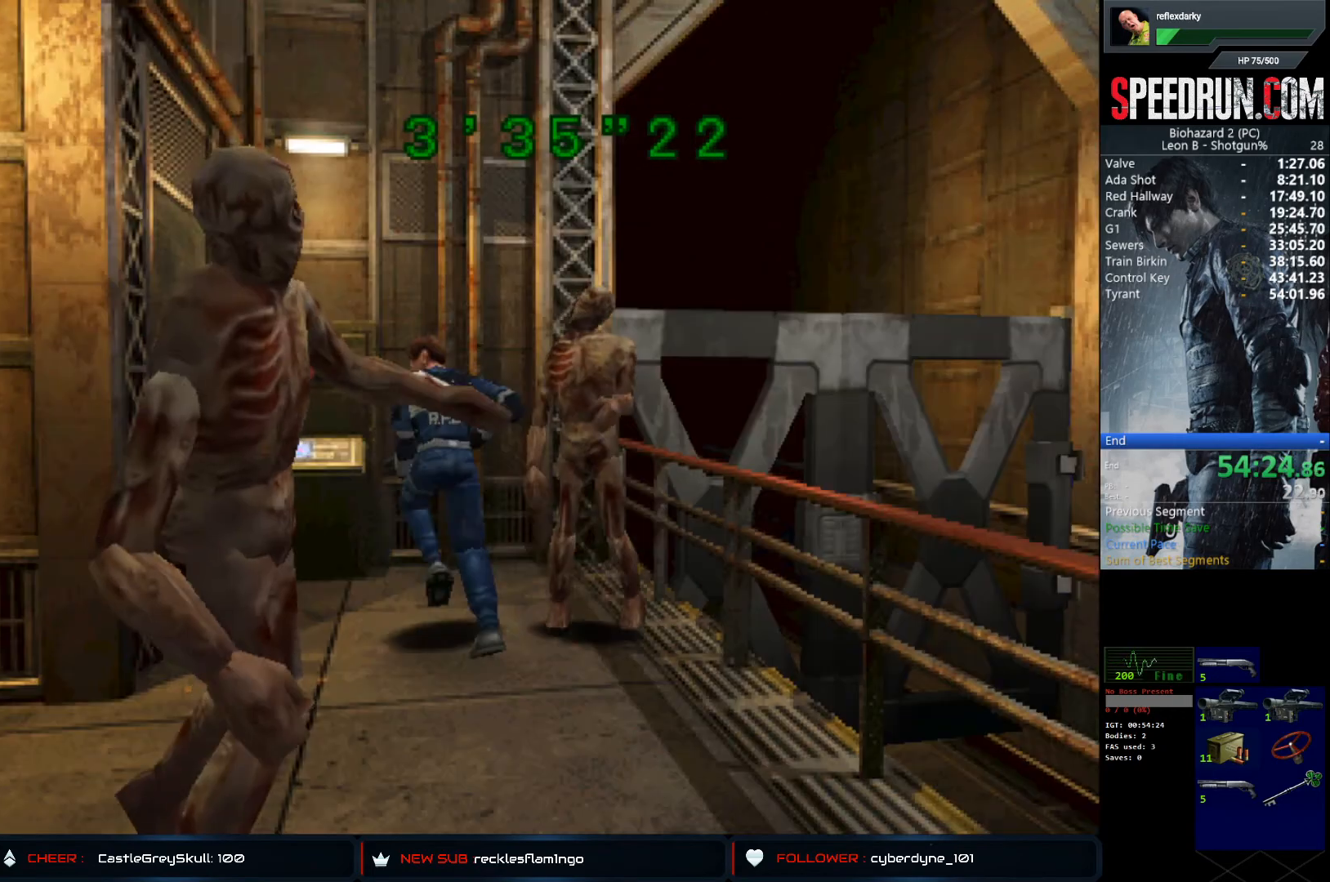
{"buttons": ["CROSS", "SQUARE", "DPAD_UP"], "left_stick": "center", "right_stick": "center", "events": [[83, "CROSS", "down"], [217, "CROSS", "up"], [300, "CROSS", "down"], [383, "CROSS", "up"], [467, "CROSS", "down"]]}
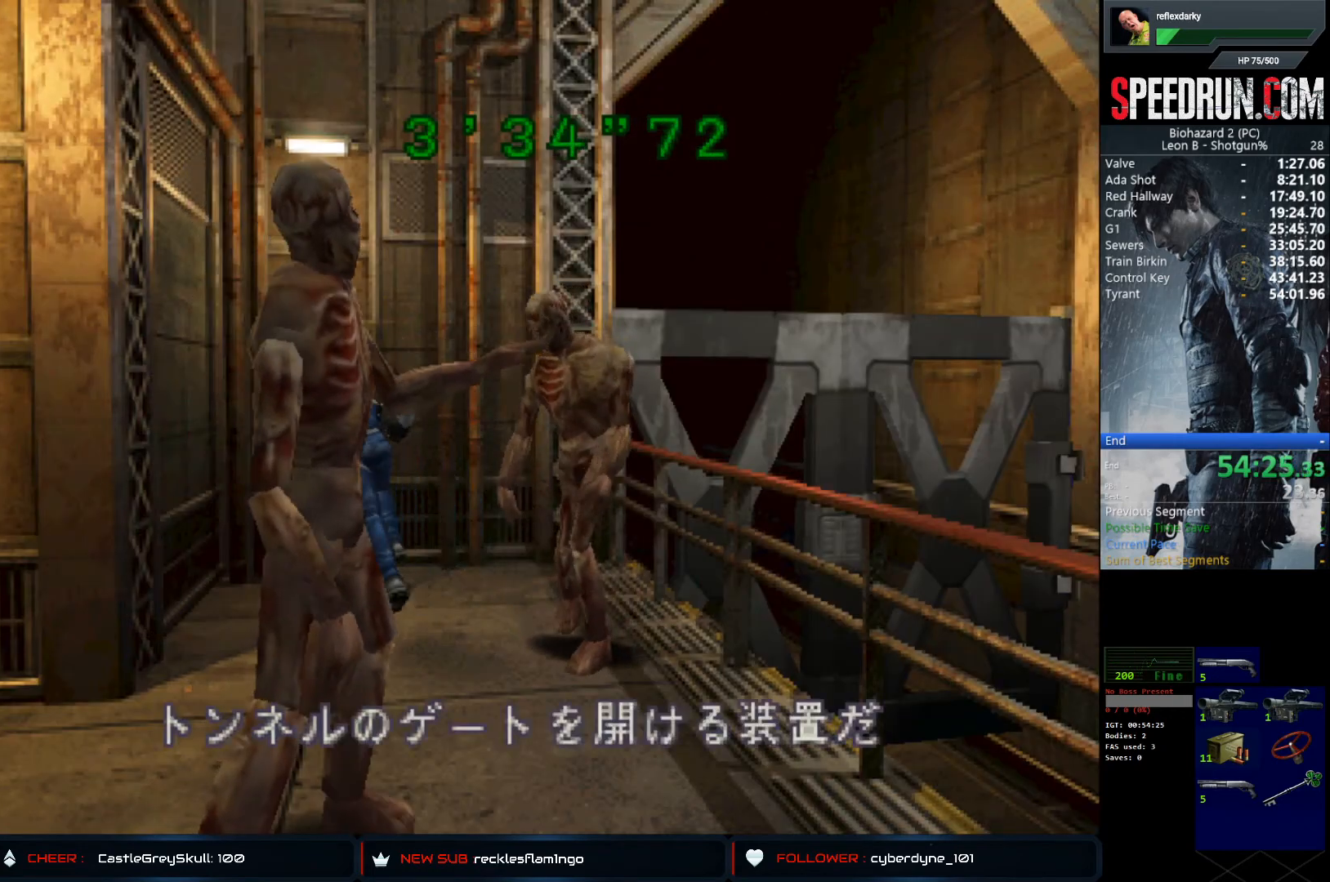
{"buttons": ["CROSS"], "left_stick": "center", "right_stick": "center", "events": [[67, "CROSS", "up"], [133, "CROSS", "down"], [183, "SQUARE", "up"], [283, "CROSS", "up"], [300, "DPAD_UP", "up"], [333, "CROSS", "down"], [400, "CROSS", "up"], [500, "CROSS", "down"]]}
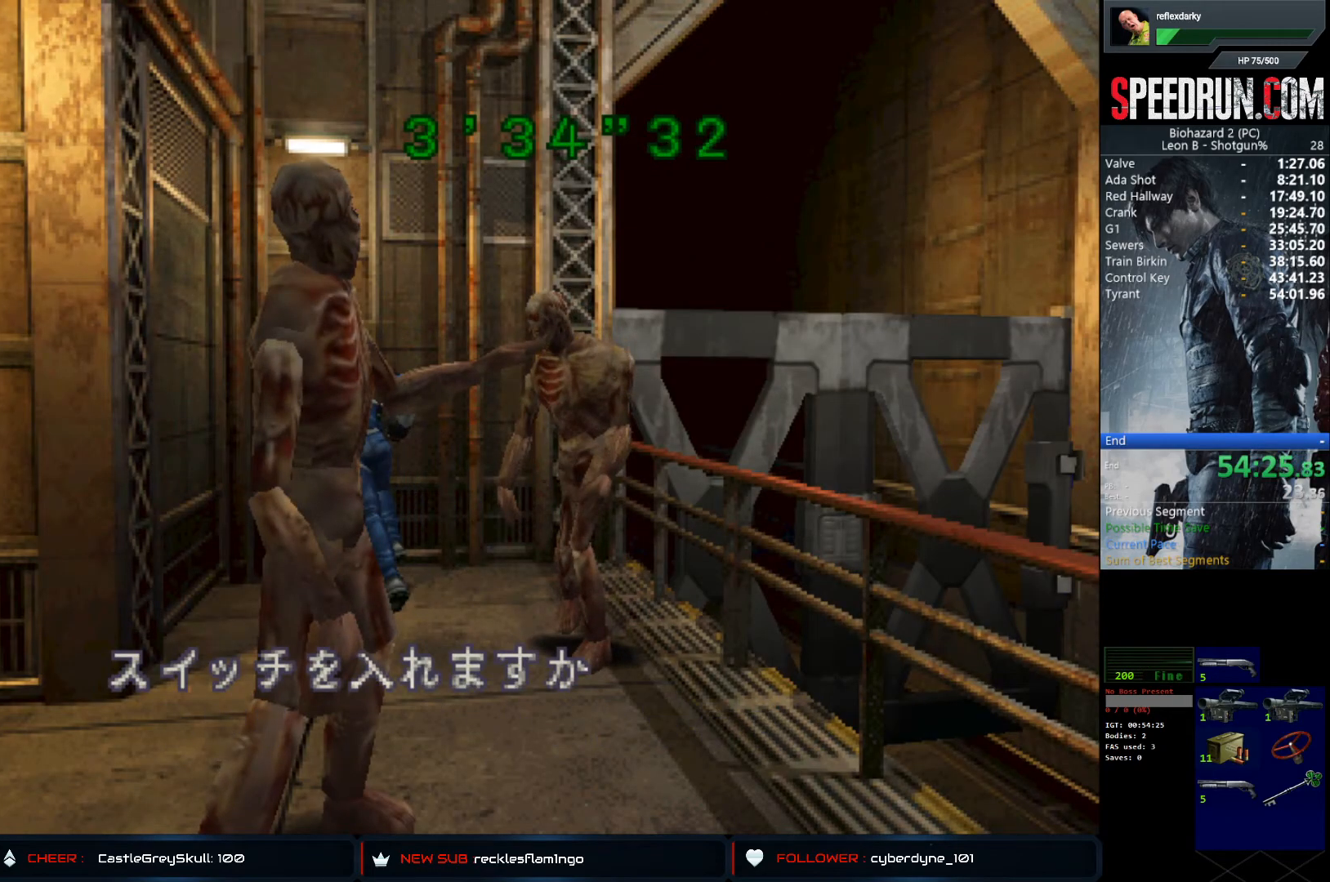
{"buttons": ["CROSS"], "left_stick": "center", "right_stick": "center", "events": [[67, "CROSS", "up"], [117, "CROSS", "down"], [183, "CROSS", "up"], [250, "CROSS", "down"]]}
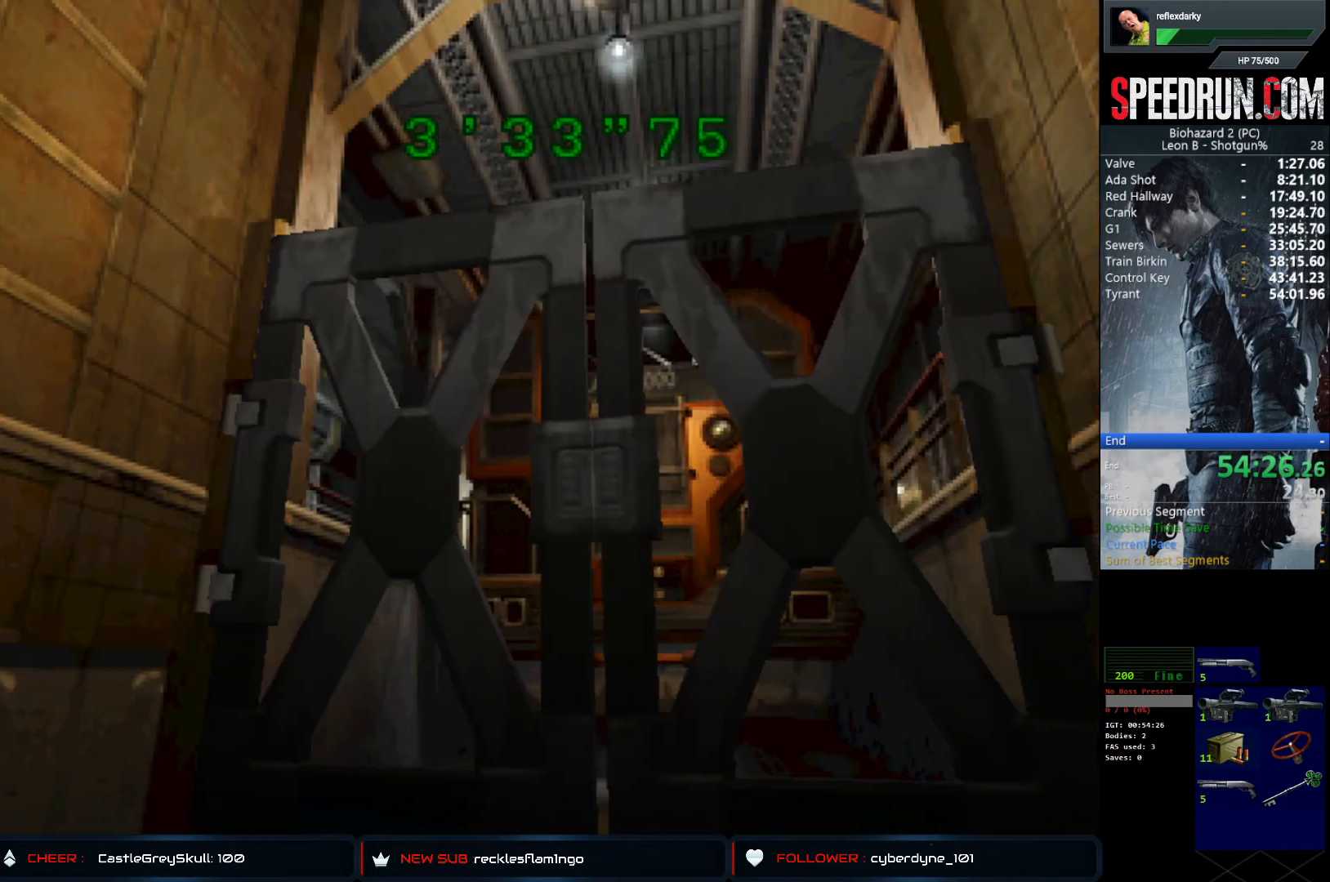
{"buttons": ["SQUARE", "DPAD_LEFT"], "left_stick": "center", "right_stick": "center", "events": [[117, "DPAD_LEFT", "down"], [150, "SQUARE", "down"], [250, "CROSS", "up"]]}
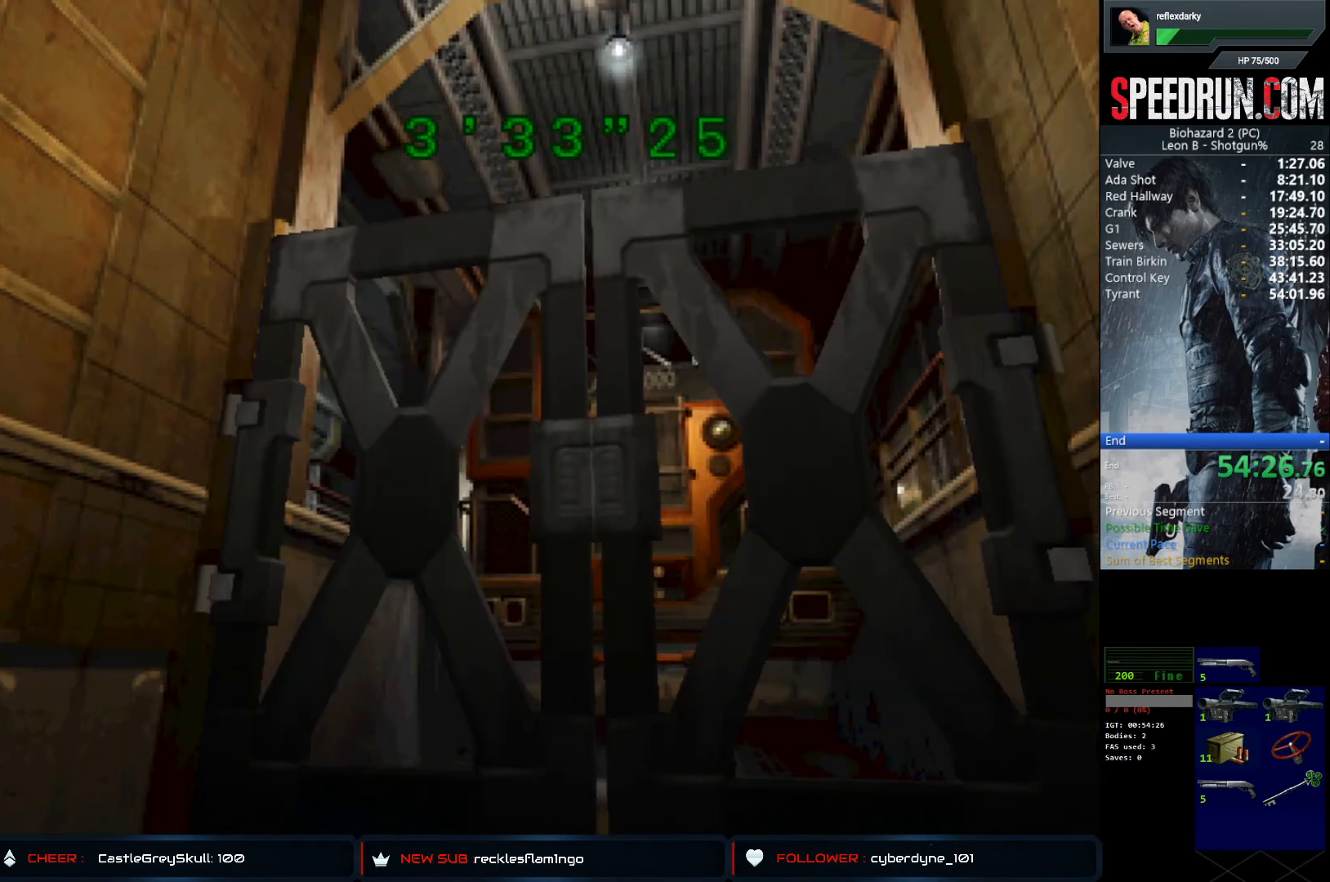
{"buttons": ["SQUARE", "DPAD_LEFT"], "left_stick": "center", "right_stick": "center", "events": []}
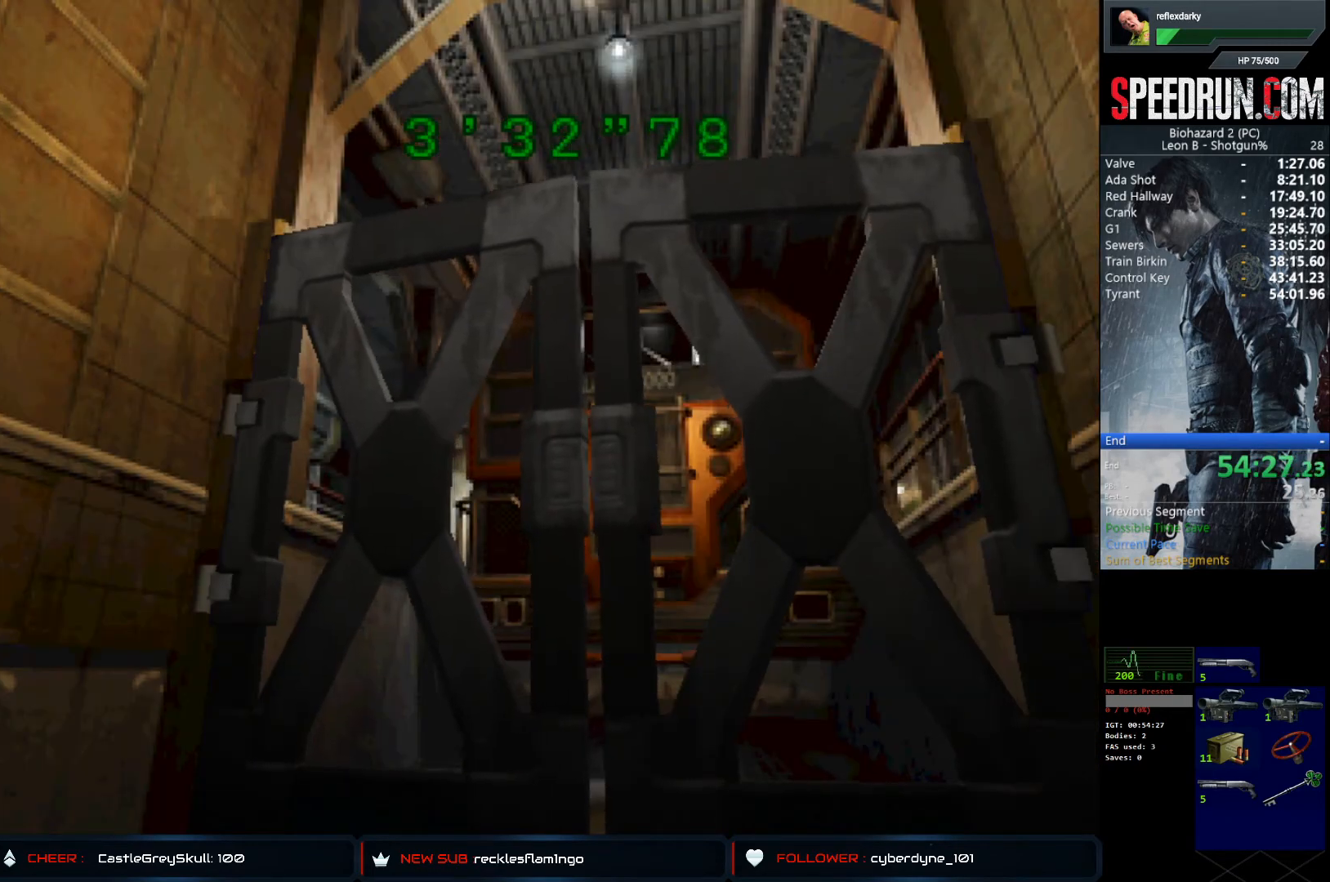
{"buttons": ["SQUARE", "DPAD_LEFT"], "left_stick": "center", "right_stick": "center", "events": []}
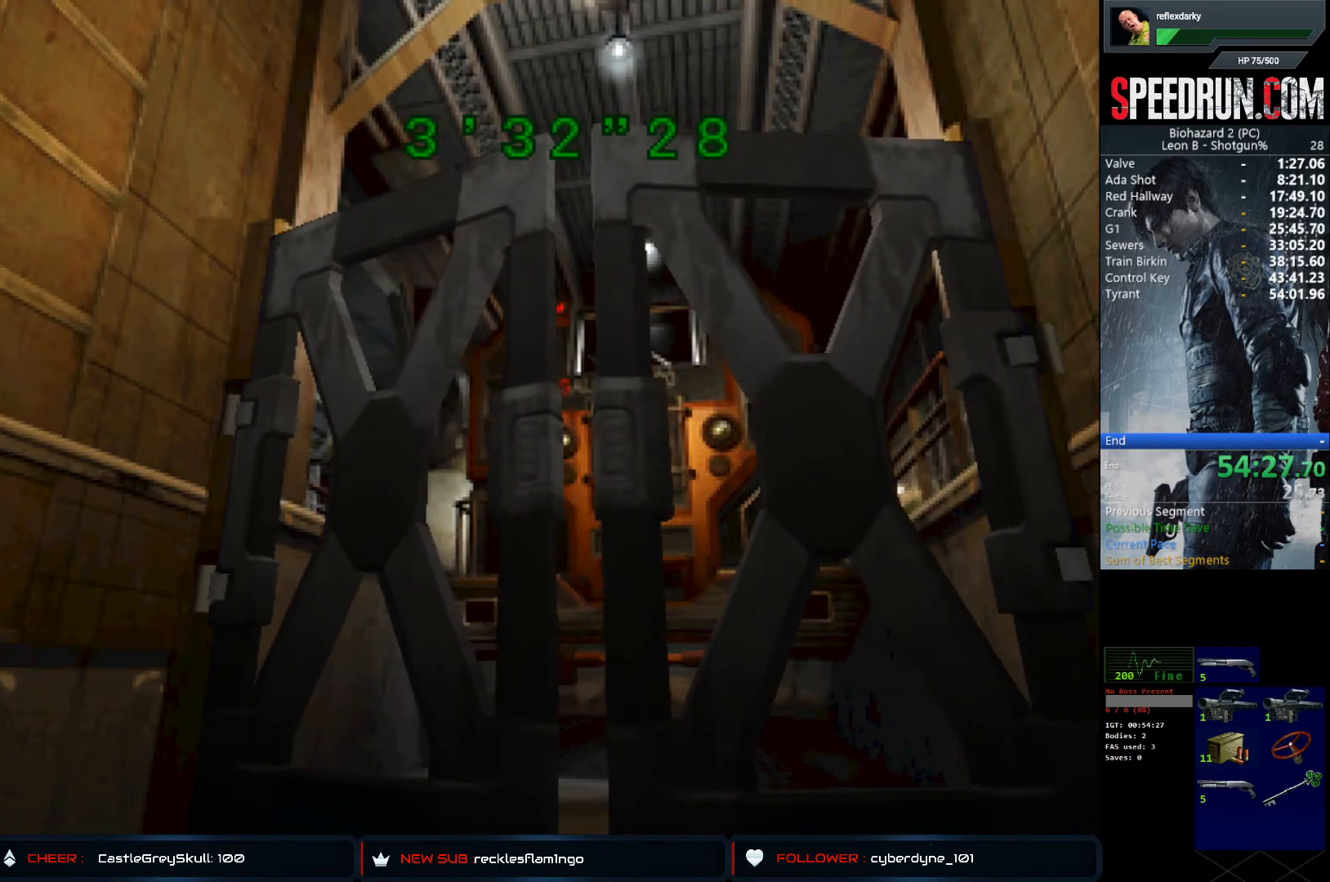
{"buttons": ["SQUARE", "DPAD_LEFT"], "left_stick": "center", "right_stick": "center", "events": []}